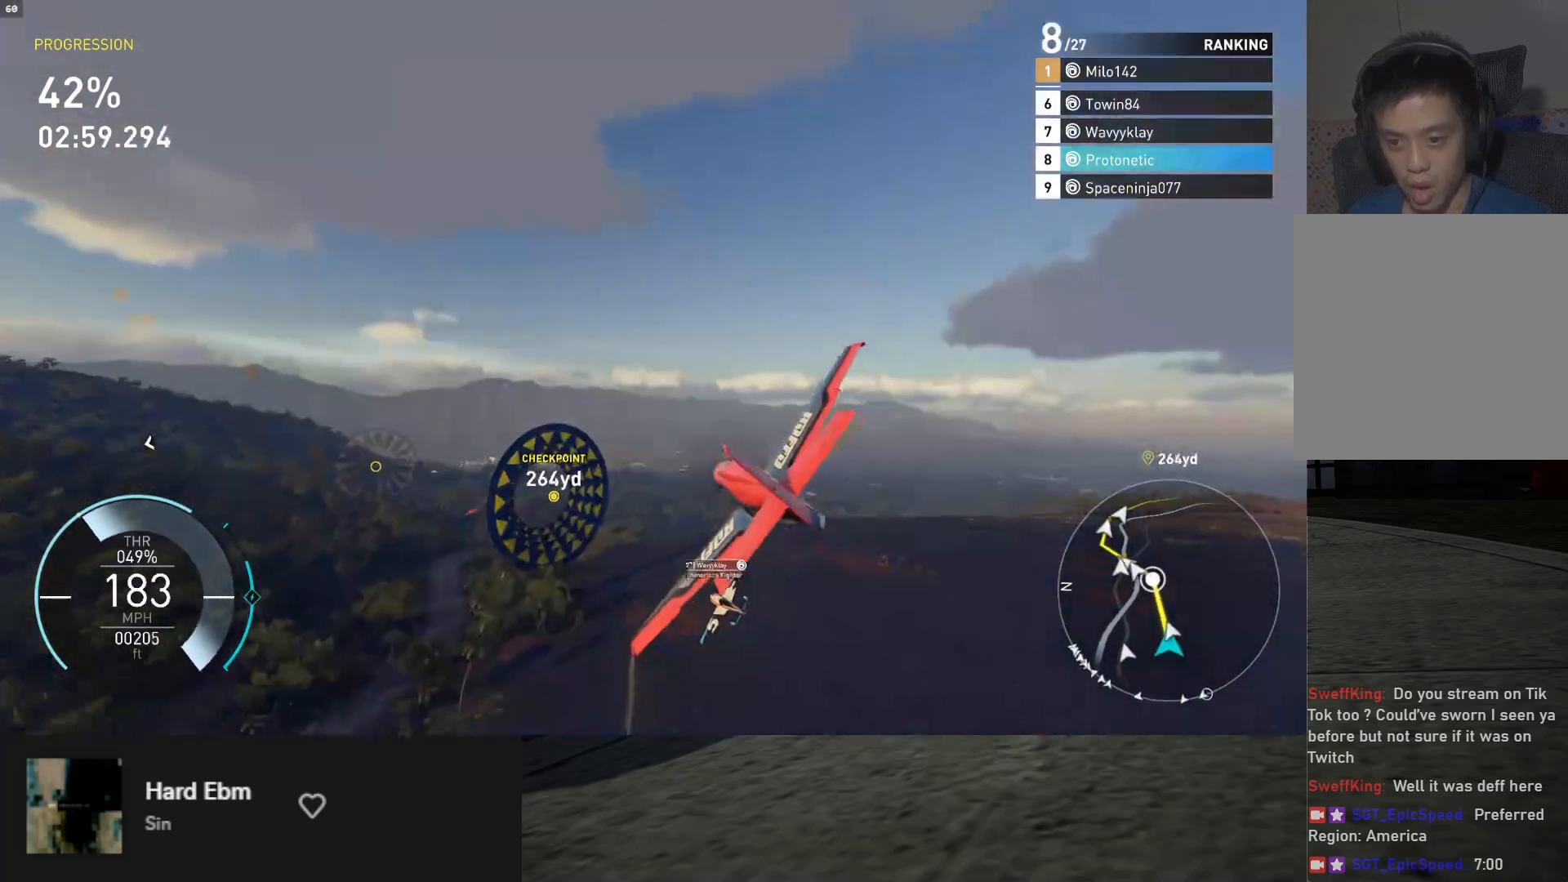
Gameplay with a controller (Xbox layout); each line is a JSON object with the inputs held at the frame after it. "events" lists button and stick changes between this image and that frame as [ms after this image, input, new state], when the widget could be followed in between.
{"buttons": [], "left_stick": "up-left", "right_stick": "center", "events": []}
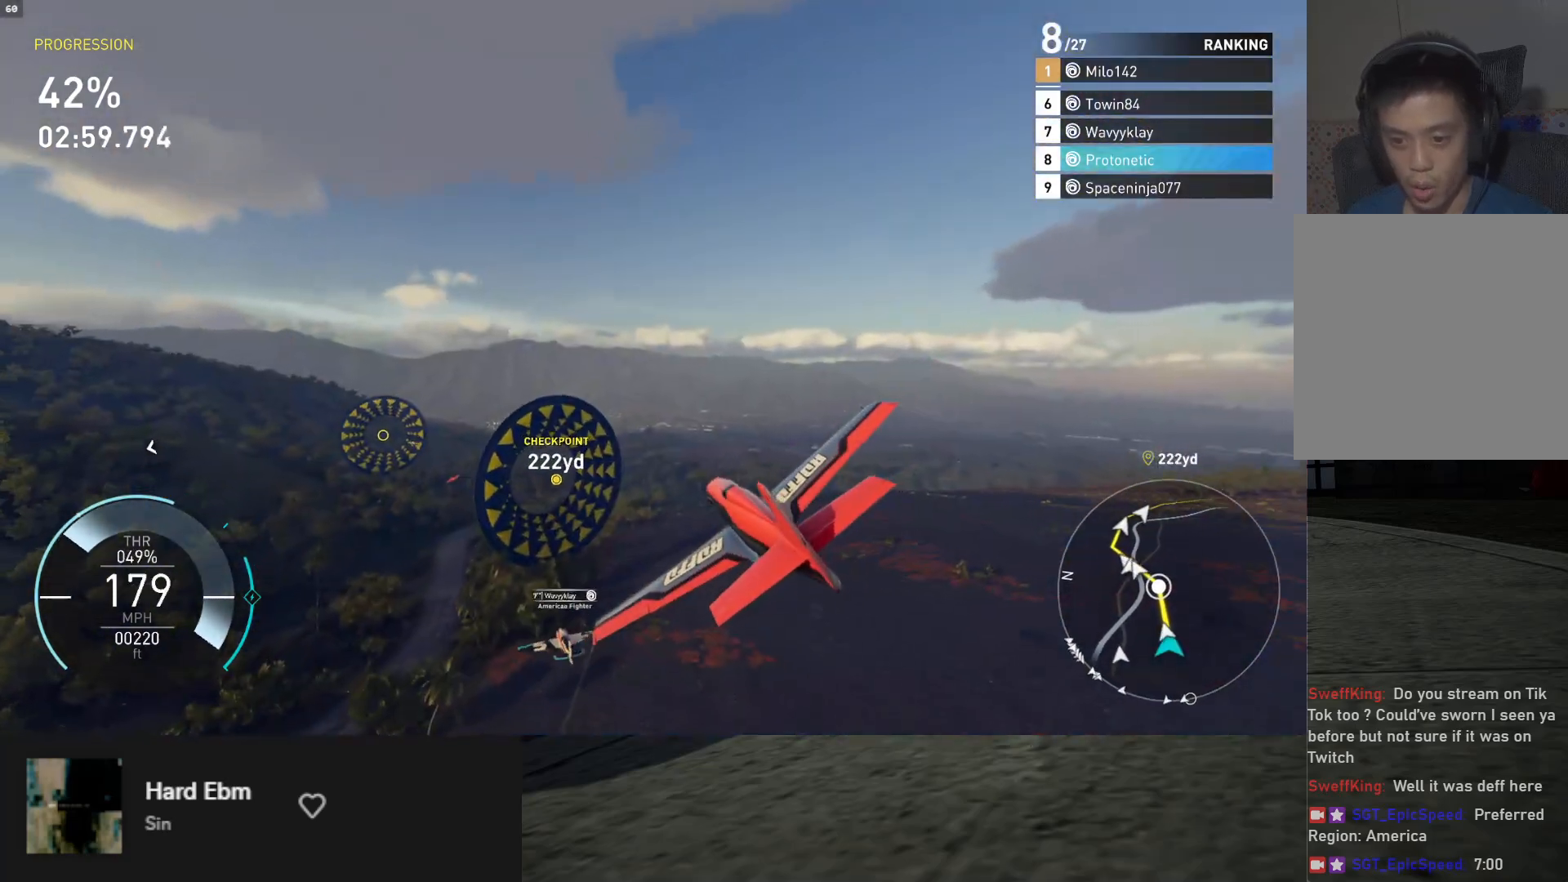
{"buttons": [], "left_stick": "up-left", "right_stick": "center", "events": []}
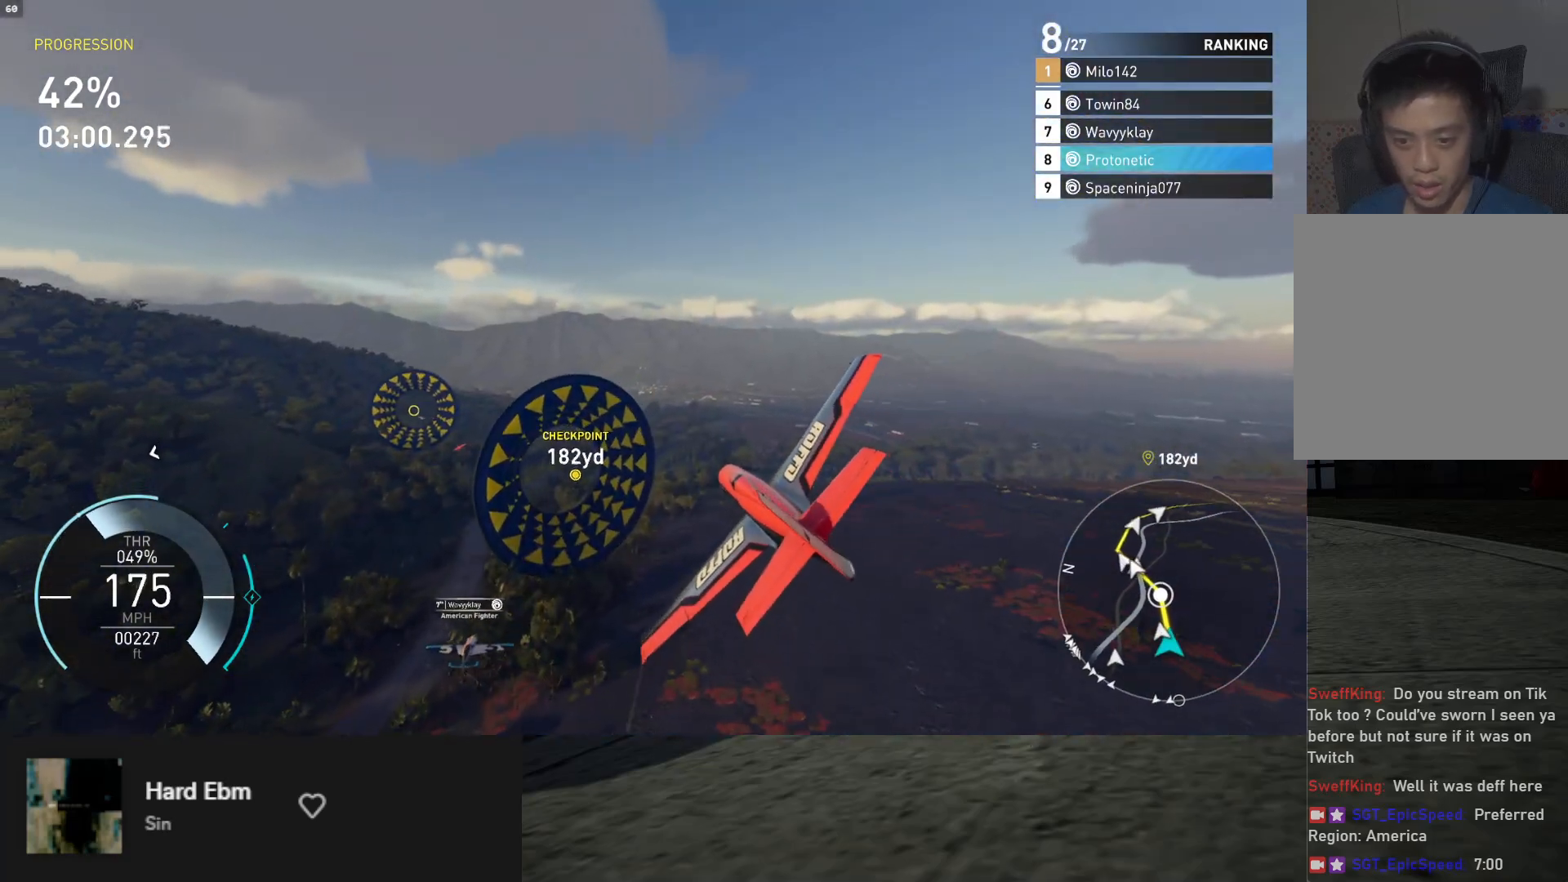
{"buttons": [], "left_stick": "left", "right_stick": "center", "events": [[300, "left_stick", "left"]]}
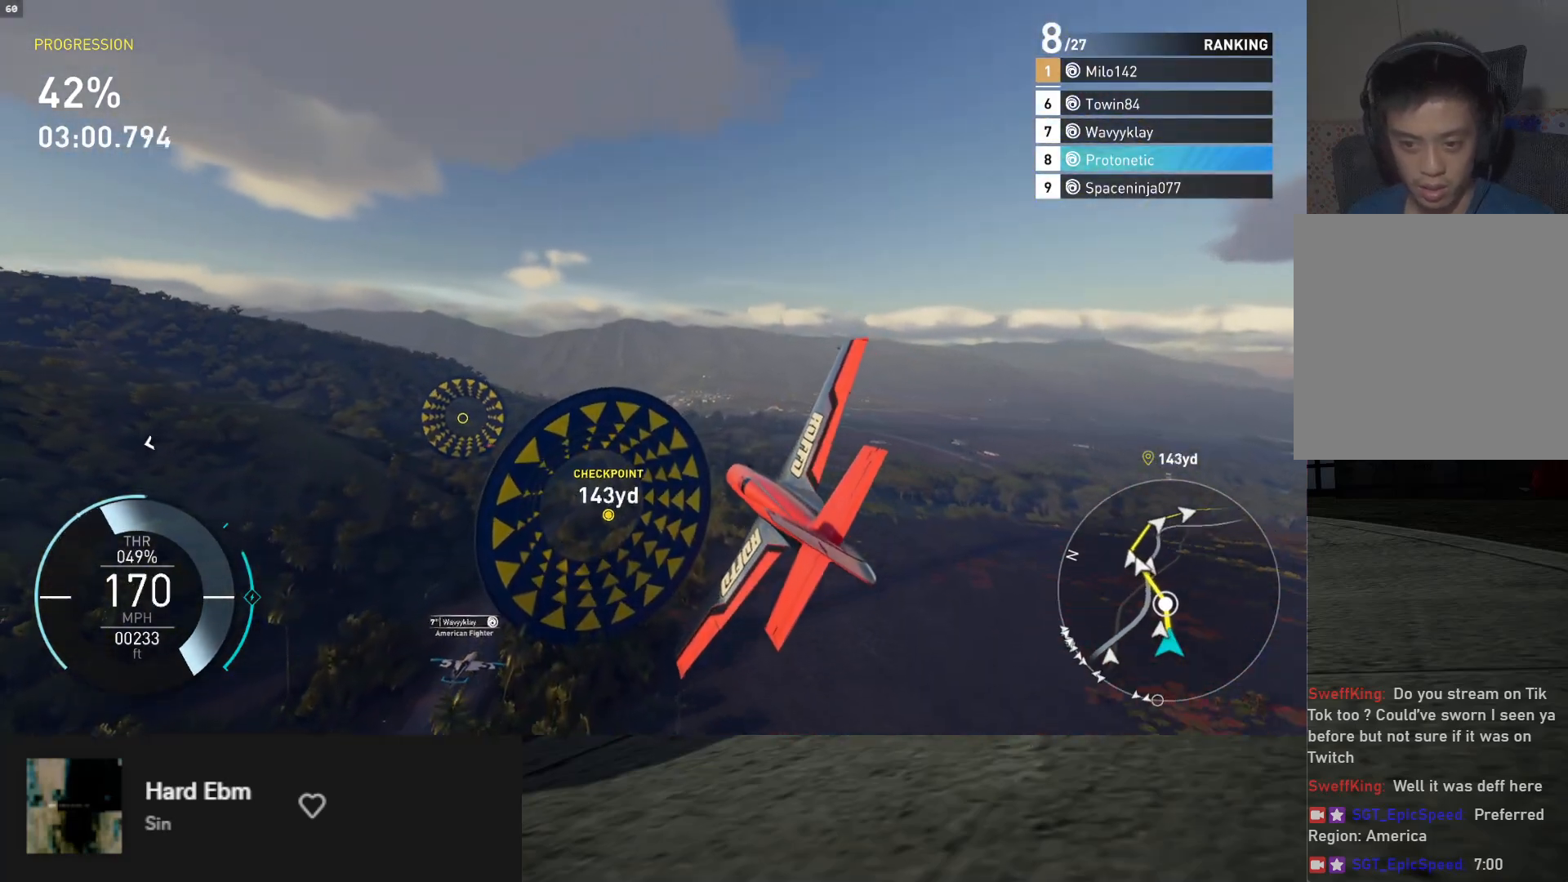
{"buttons": [], "left_stick": "up", "right_stick": "center", "events": [[50, "left_stick", "down-left"], [333, "left_stick", "down-right"], [433, "left_stick", "up"]]}
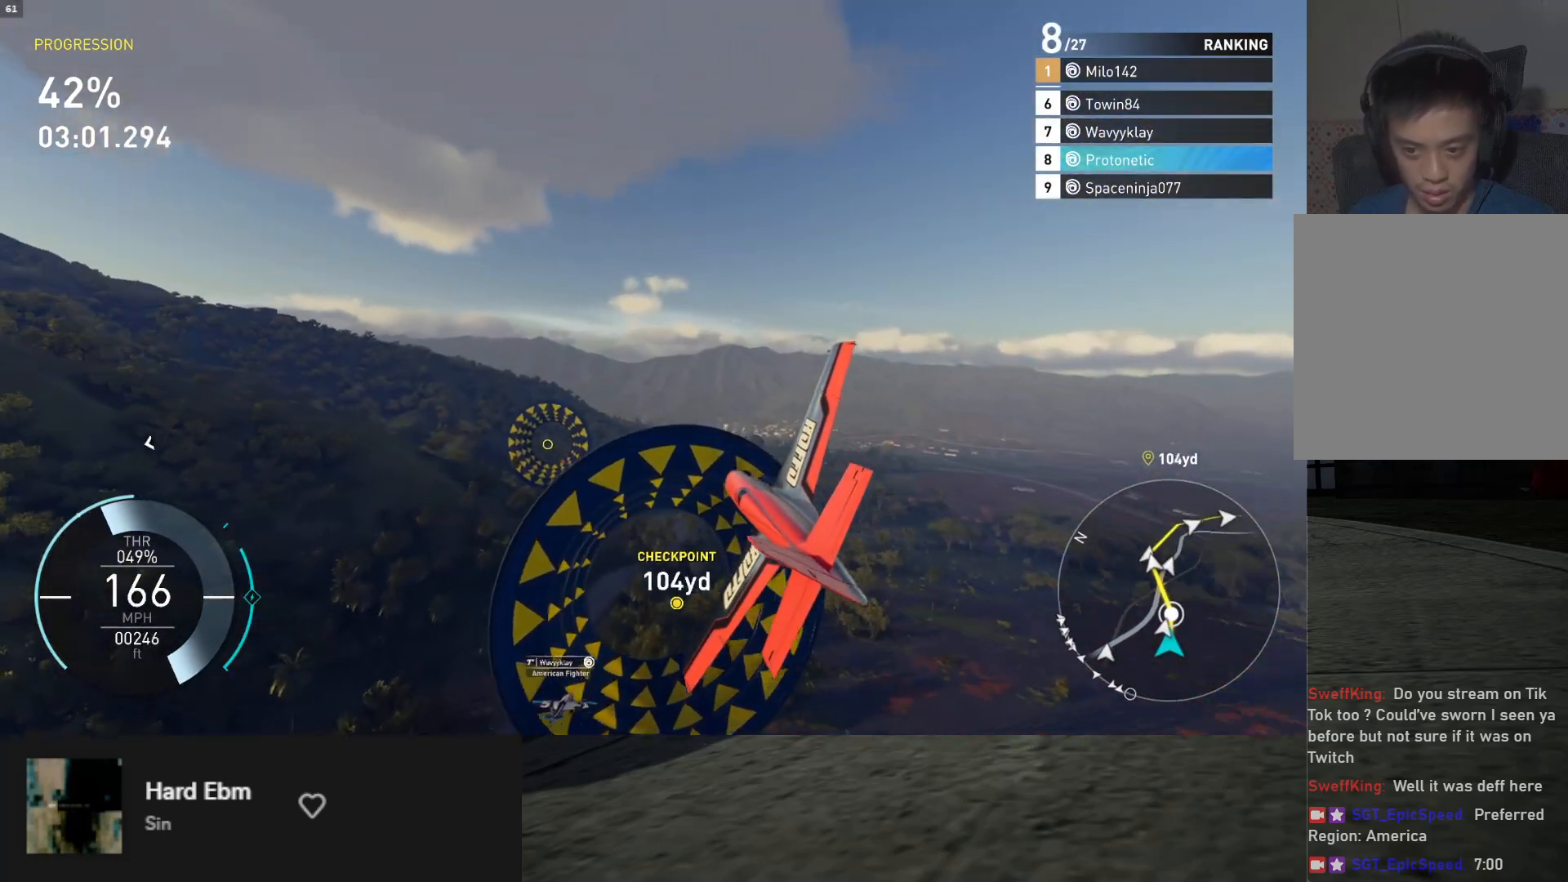
{"buttons": [], "left_stick": "up", "right_stick": "center", "events": []}
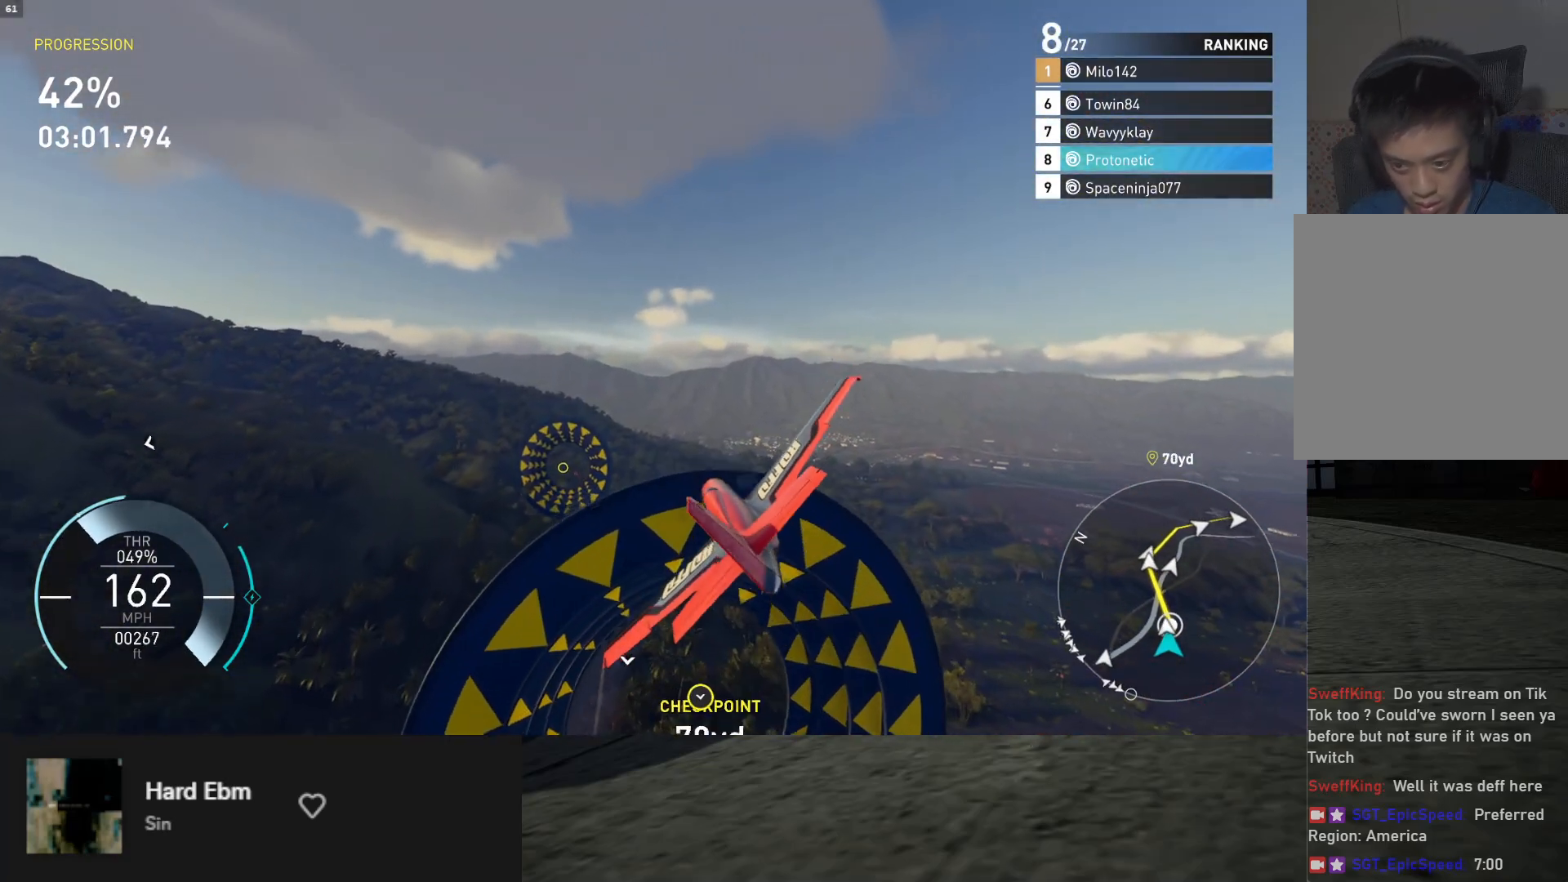
{"buttons": ["R2"], "left_stick": "up-left", "right_stick": "center", "events": [[83, "R2", "down"], [83, "left_stick", "up-left"]]}
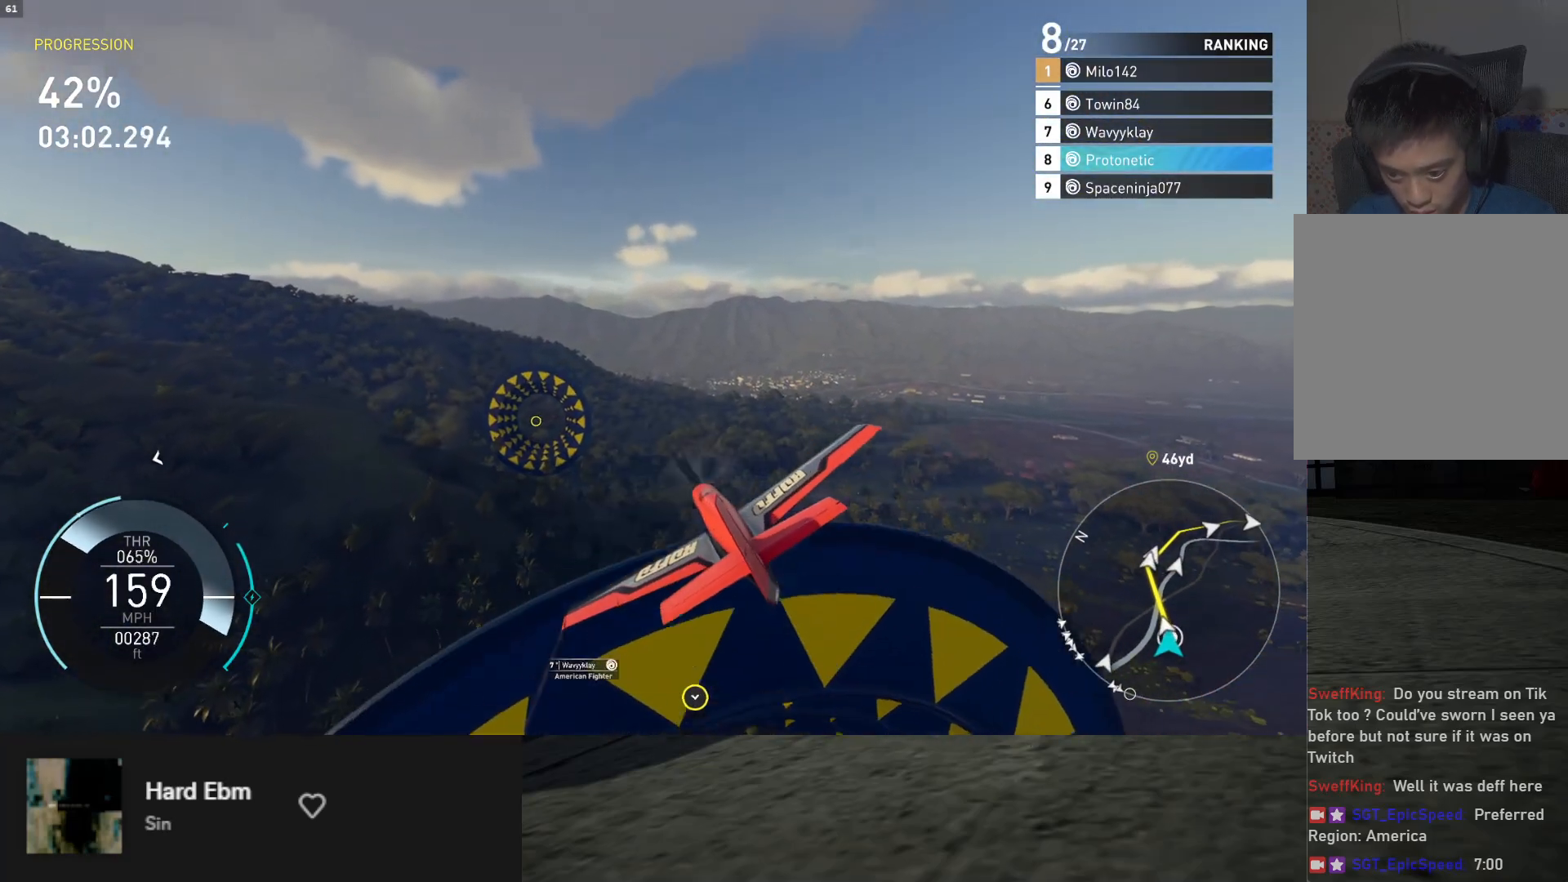
{"buttons": ["R2"], "left_stick": "up-left", "right_stick": "center", "events": []}
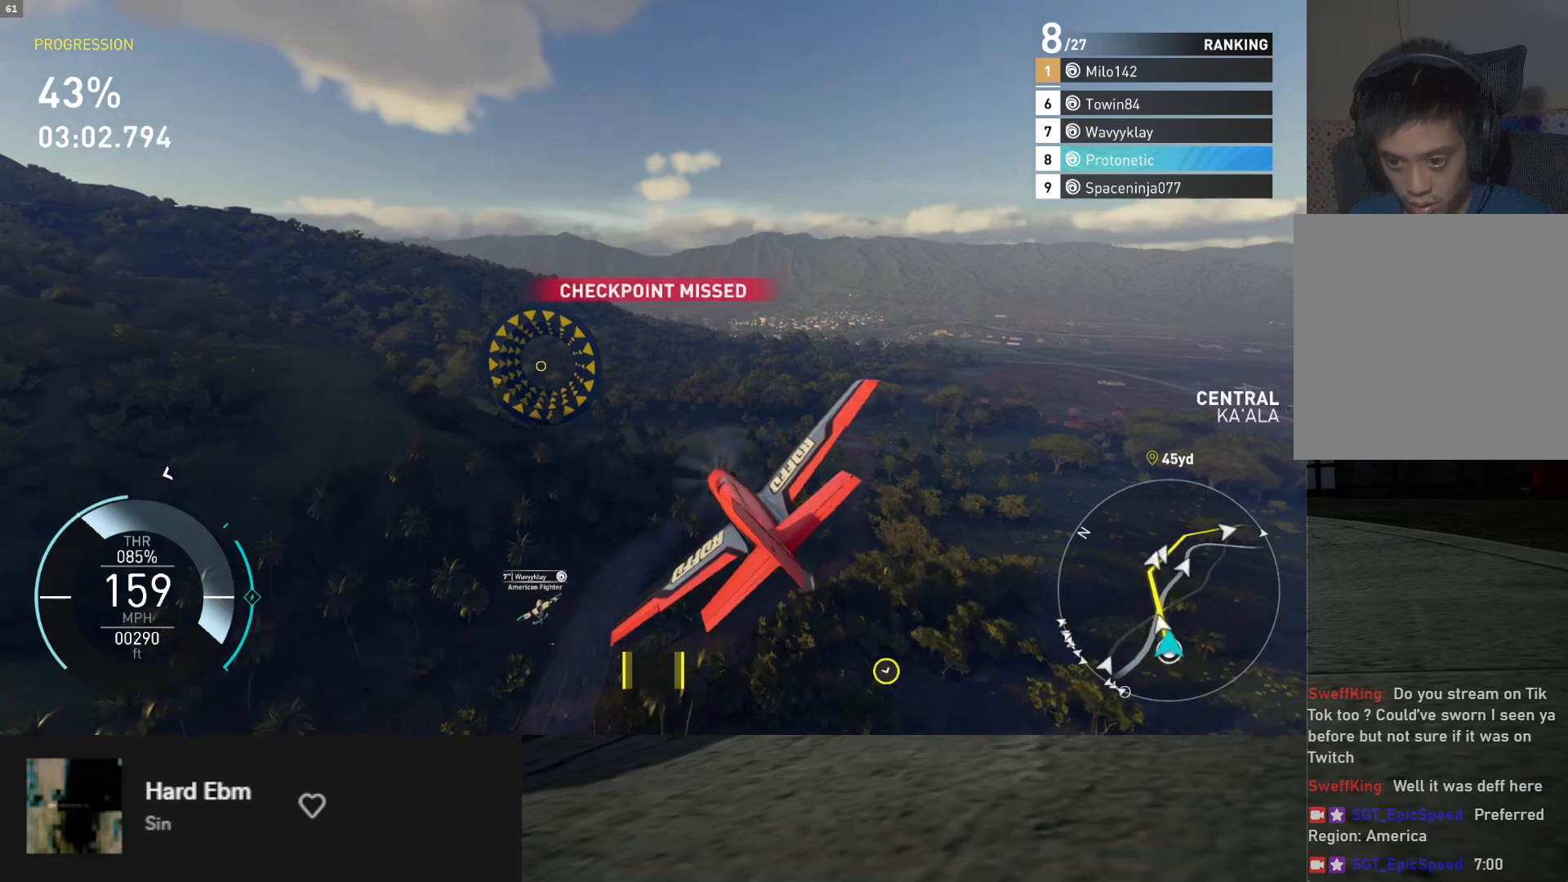
{"buttons": ["R2"], "left_stick": "left", "right_stick": "center", "events": [[50, "left_stick", "left"], [83, "R2", "up"], [233, "R2", "down"], [283, "Y", "down"], [367, "Y", "up"]]}
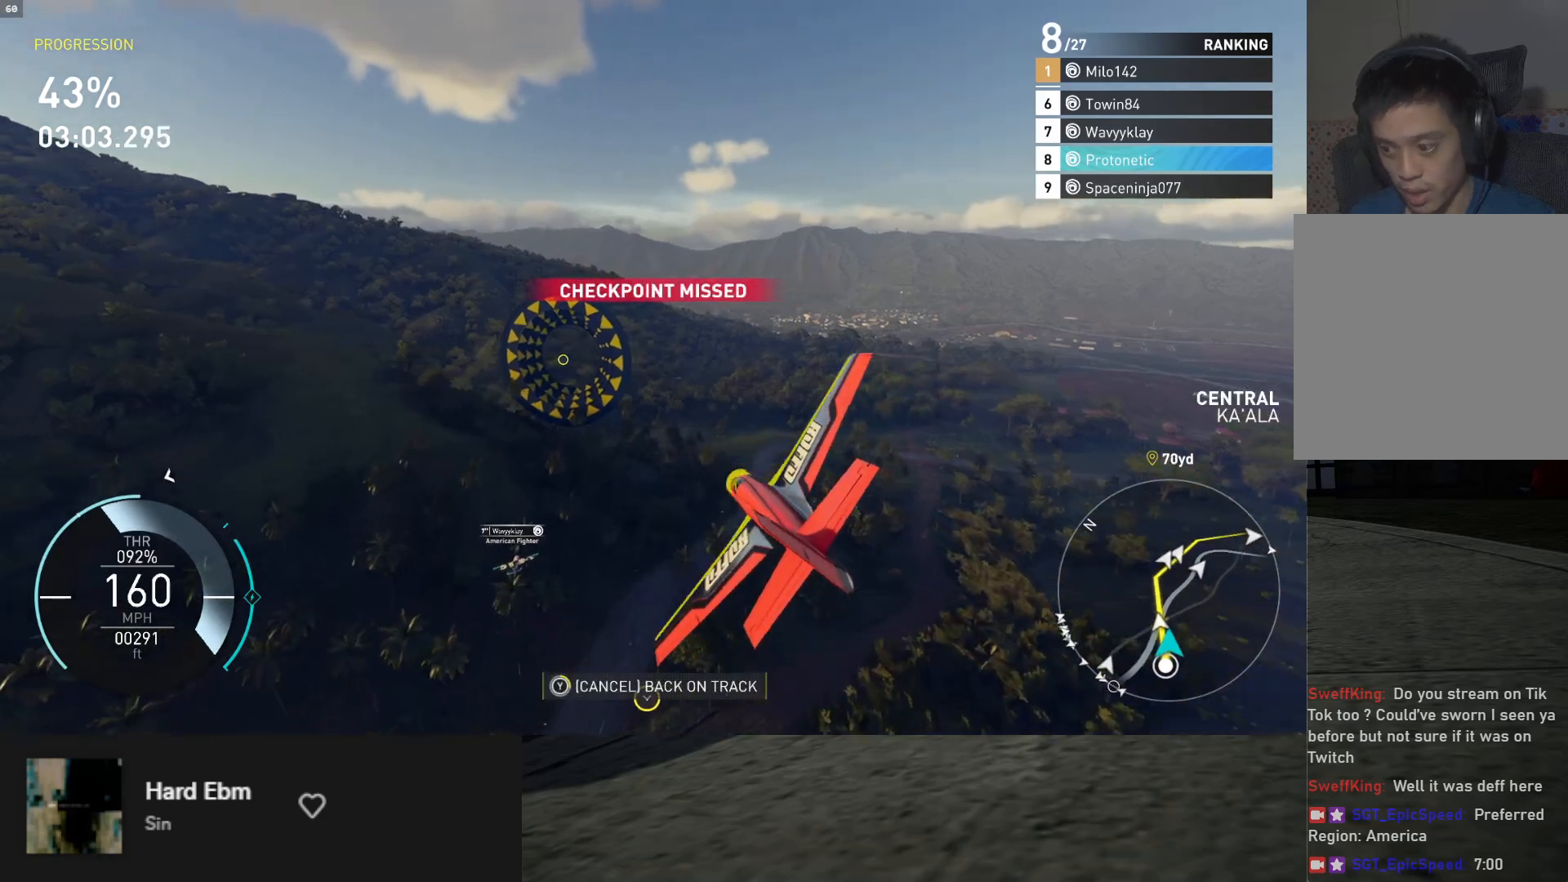
{"buttons": ["R2"], "left_stick": "left", "right_stick": "center", "events": []}
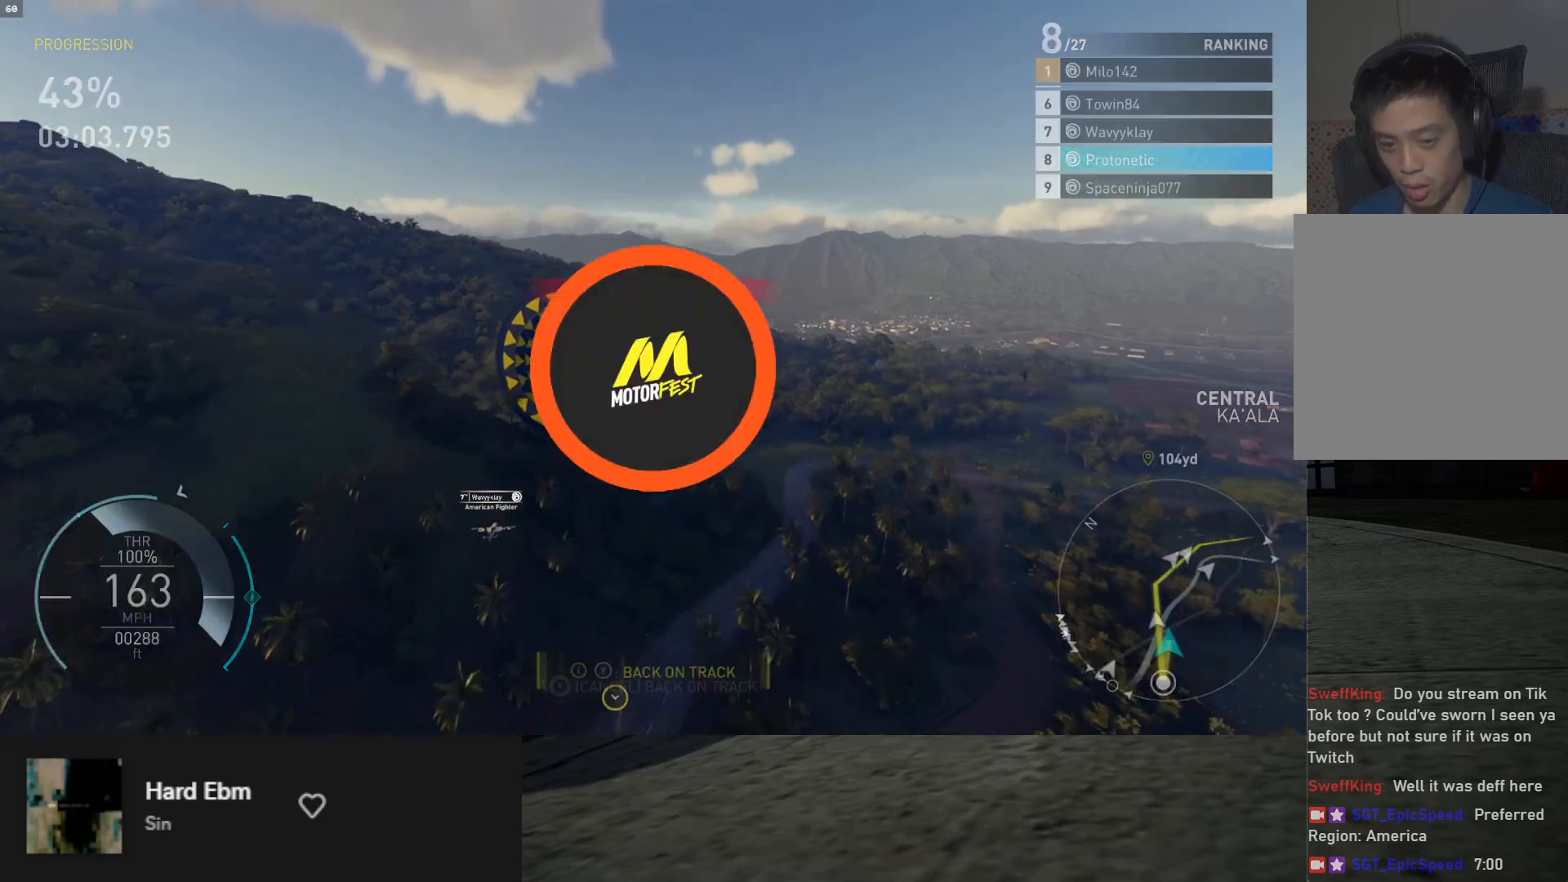
{"buttons": ["R2"], "left_stick": "center", "right_stick": "center", "events": [[100, "left_stick", "center"]]}
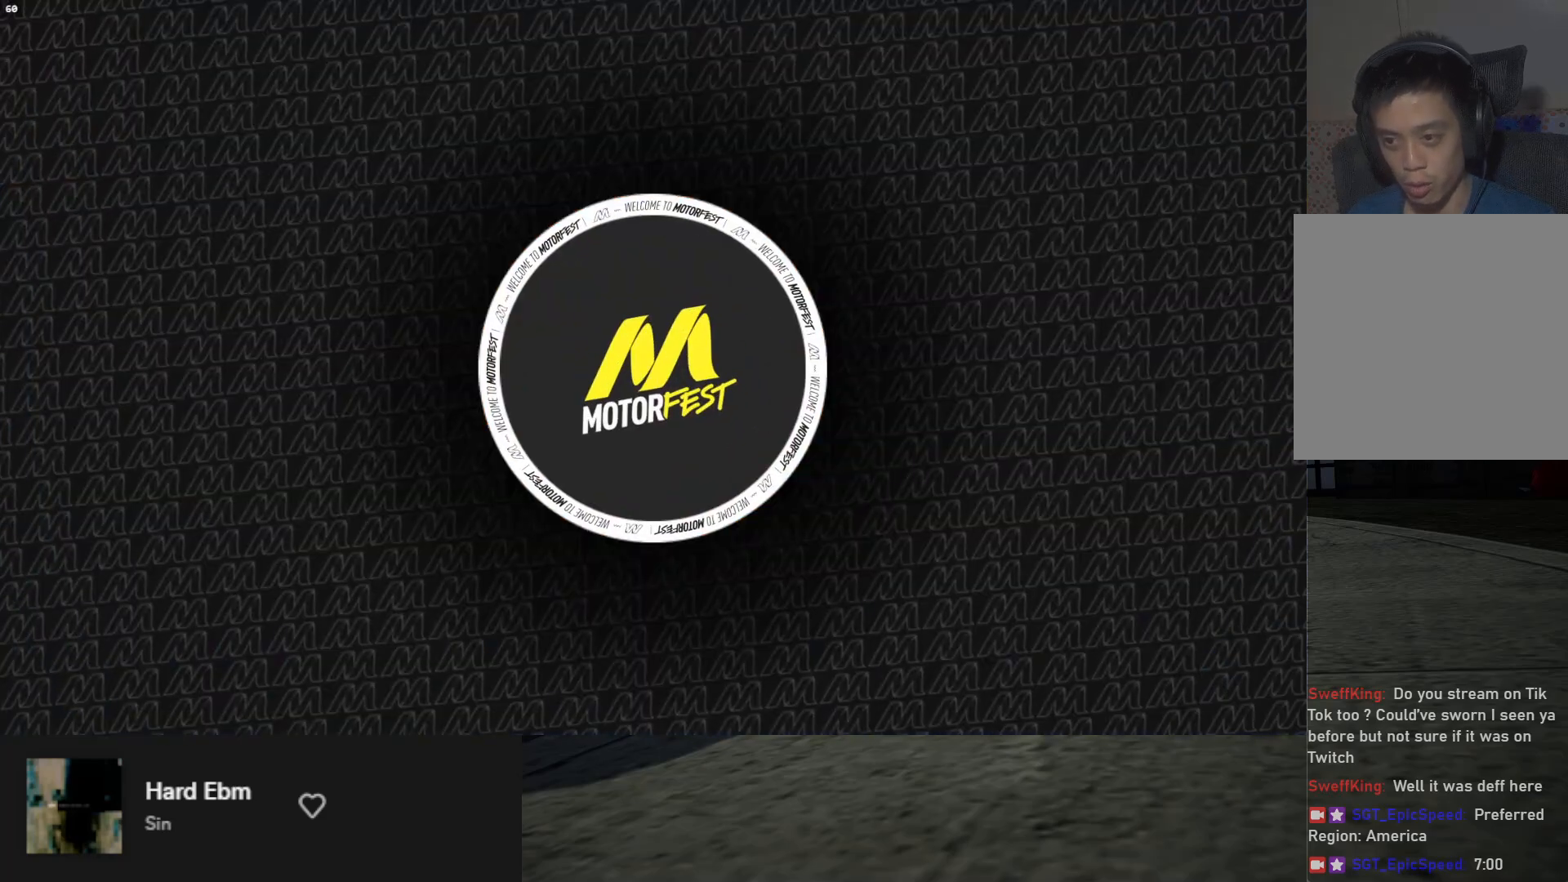
{"buttons": ["L1", "R2"], "left_stick": "up-left", "right_stick": "center", "events": [[417, "L1", "down"], [483, "left_stick", "up-left"]]}
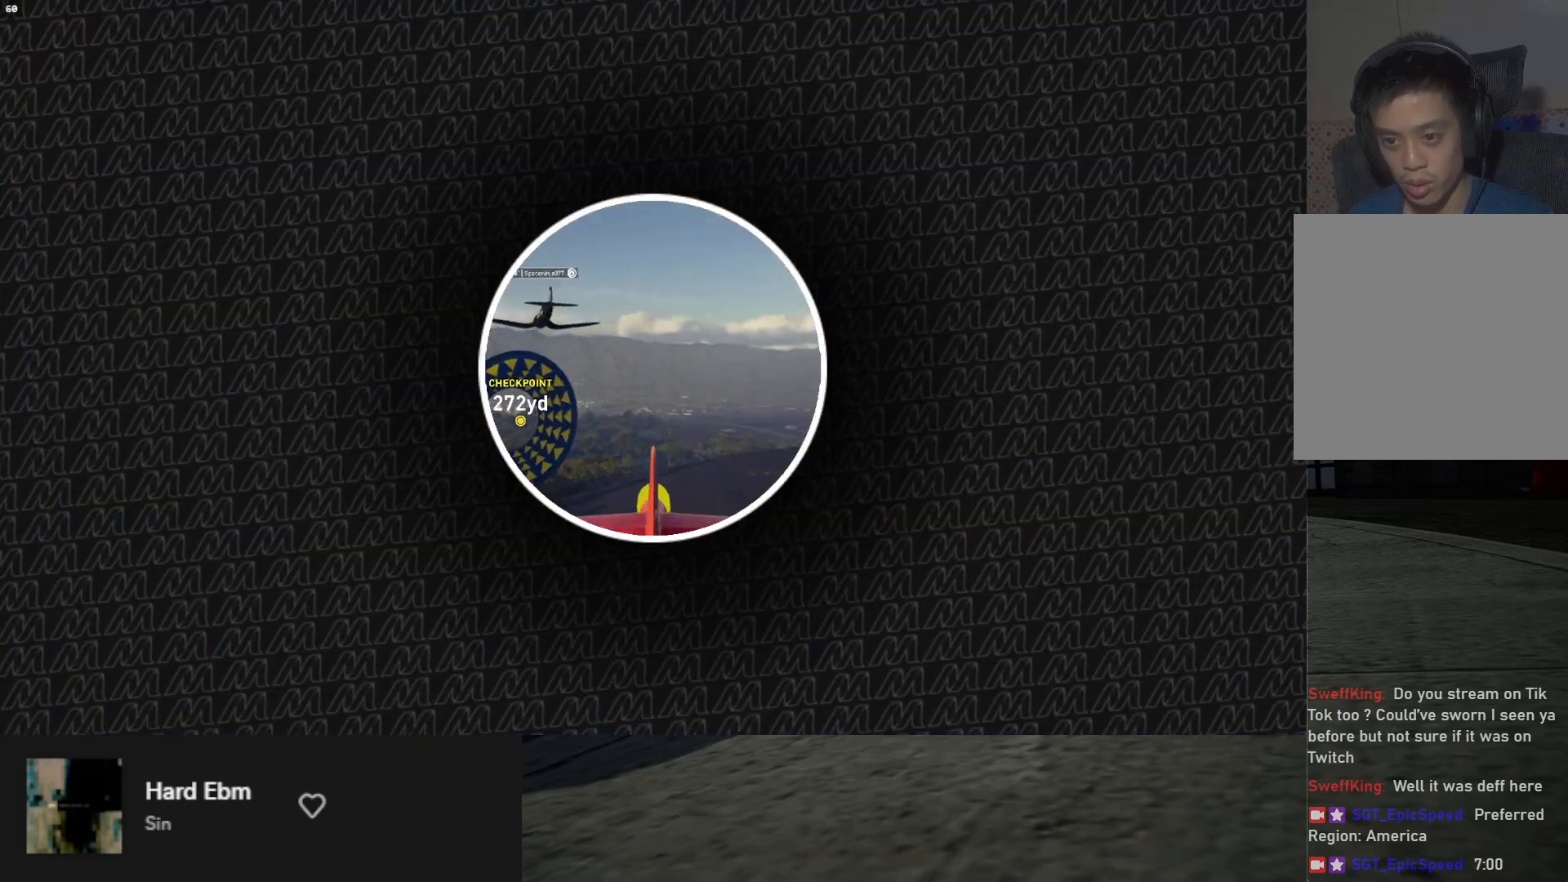
{"buttons": [], "left_stick": "left", "right_stick": "center", "events": [[267, "L1", "up"], [317, "left_stick", "left"], [400, "R2", "up"]]}
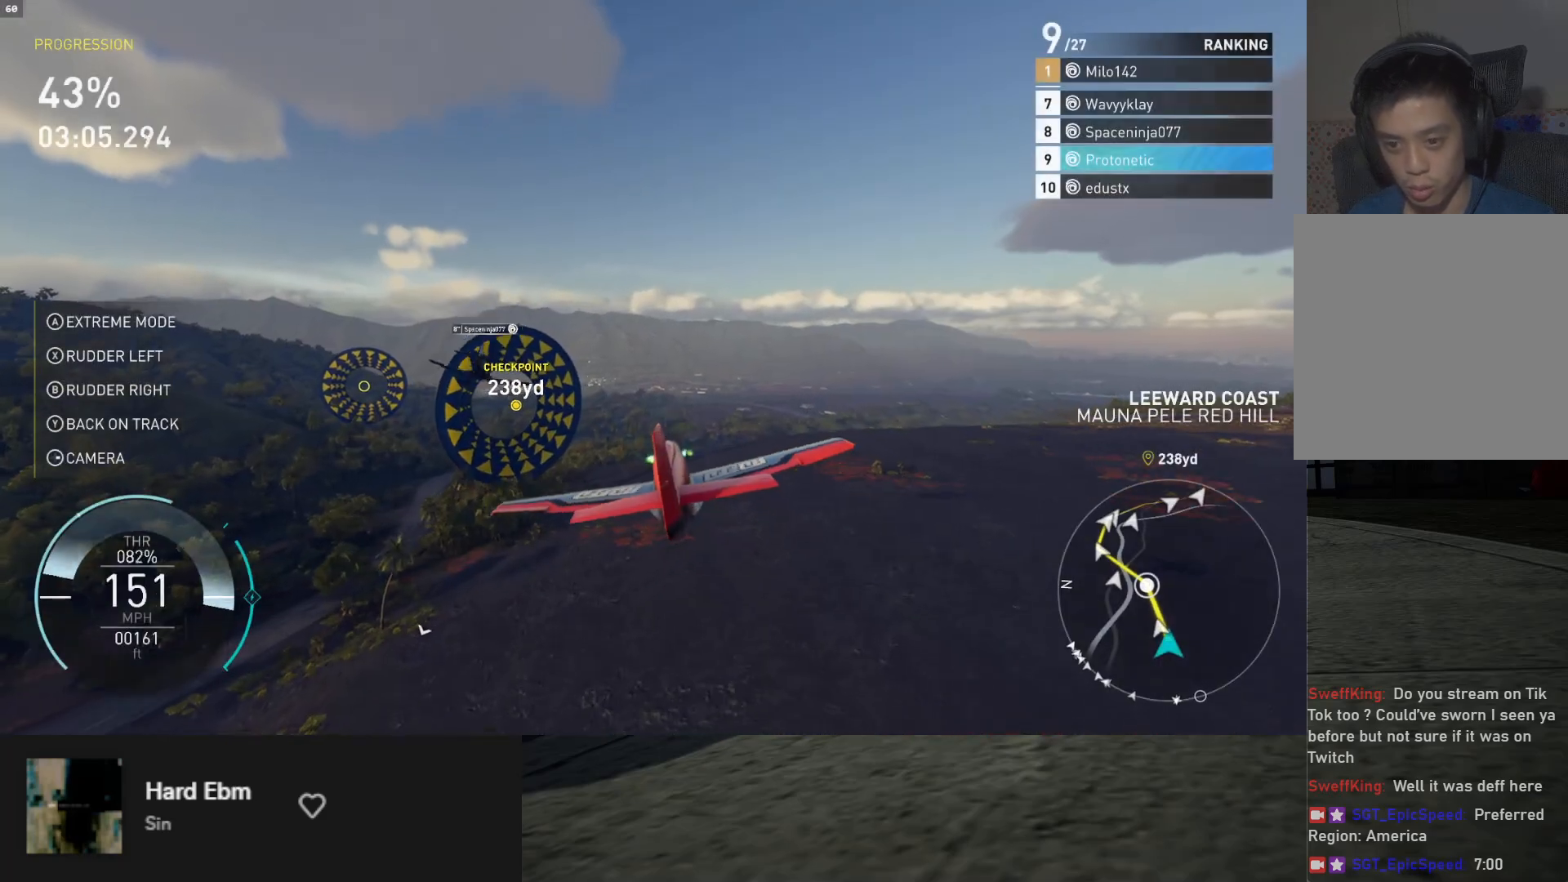
{"buttons": [], "left_stick": "left", "right_stick": "center", "events": [[33, "X", "down"], [283, "X", "up"]]}
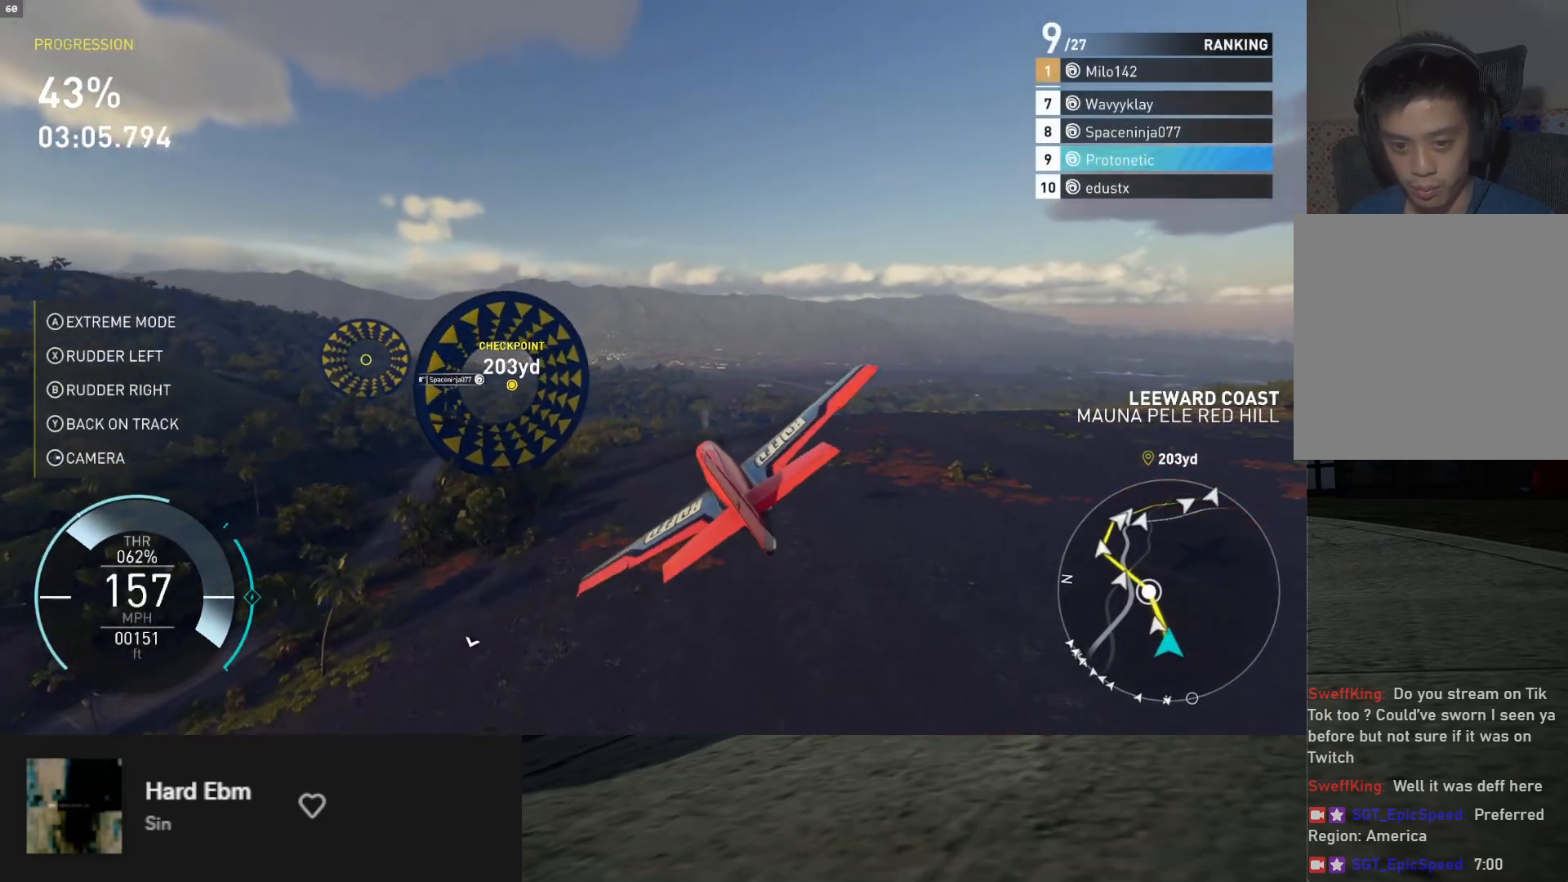
{"buttons": ["X"], "left_stick": "left", "right_stick": "center", "events": [[367, "X", "down"]]}
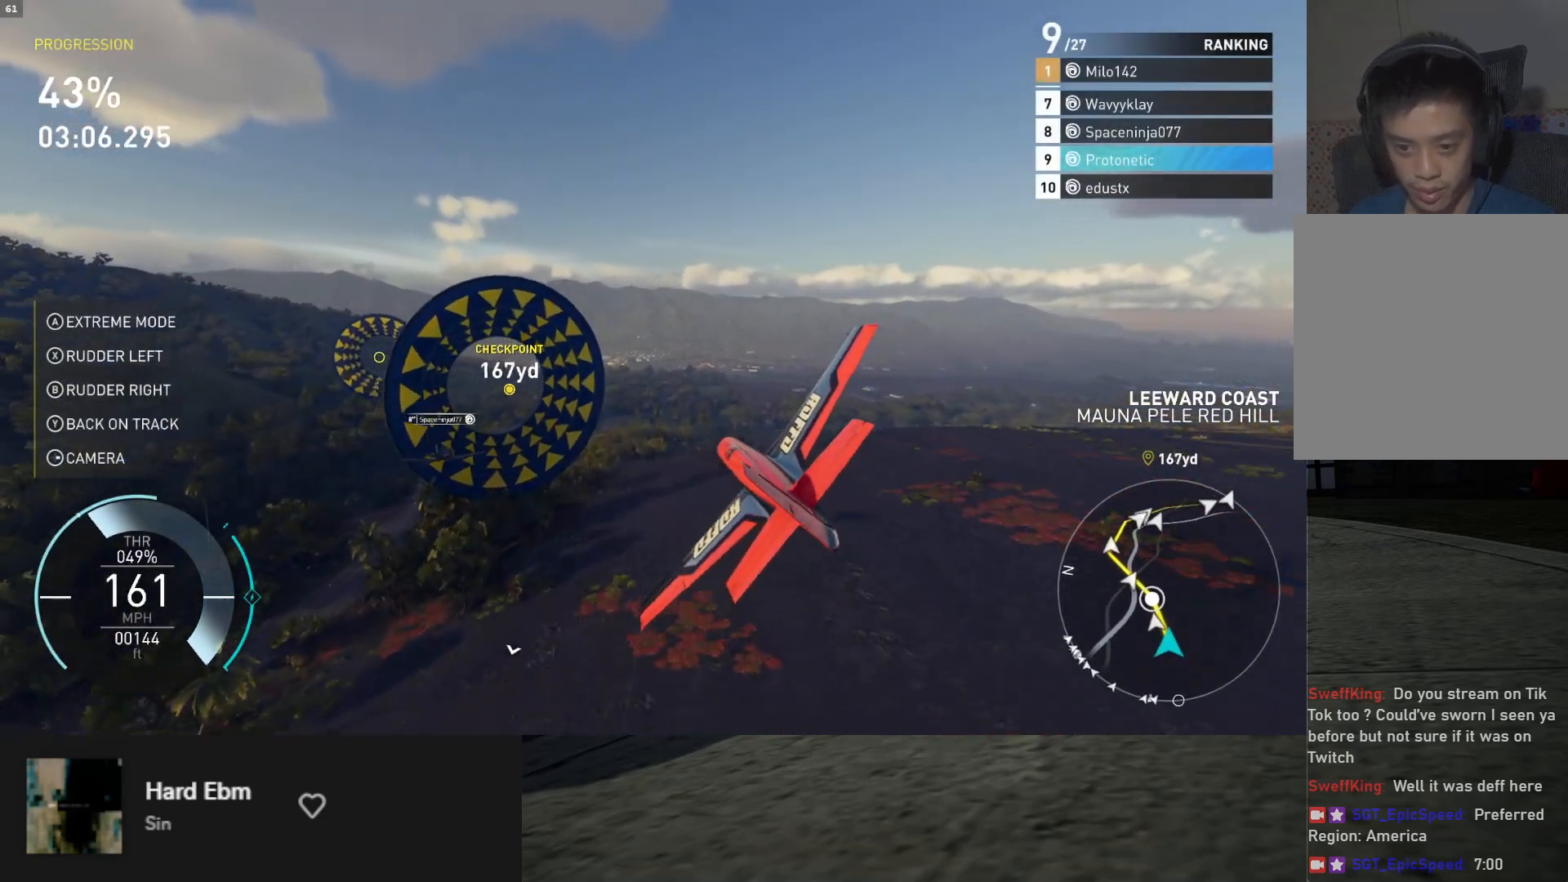
{"buttons": ["R2"], "left_stick": "left", "right_stick": "center", "events": [[67, "X", "up"], [417, "R2", "down"]]}
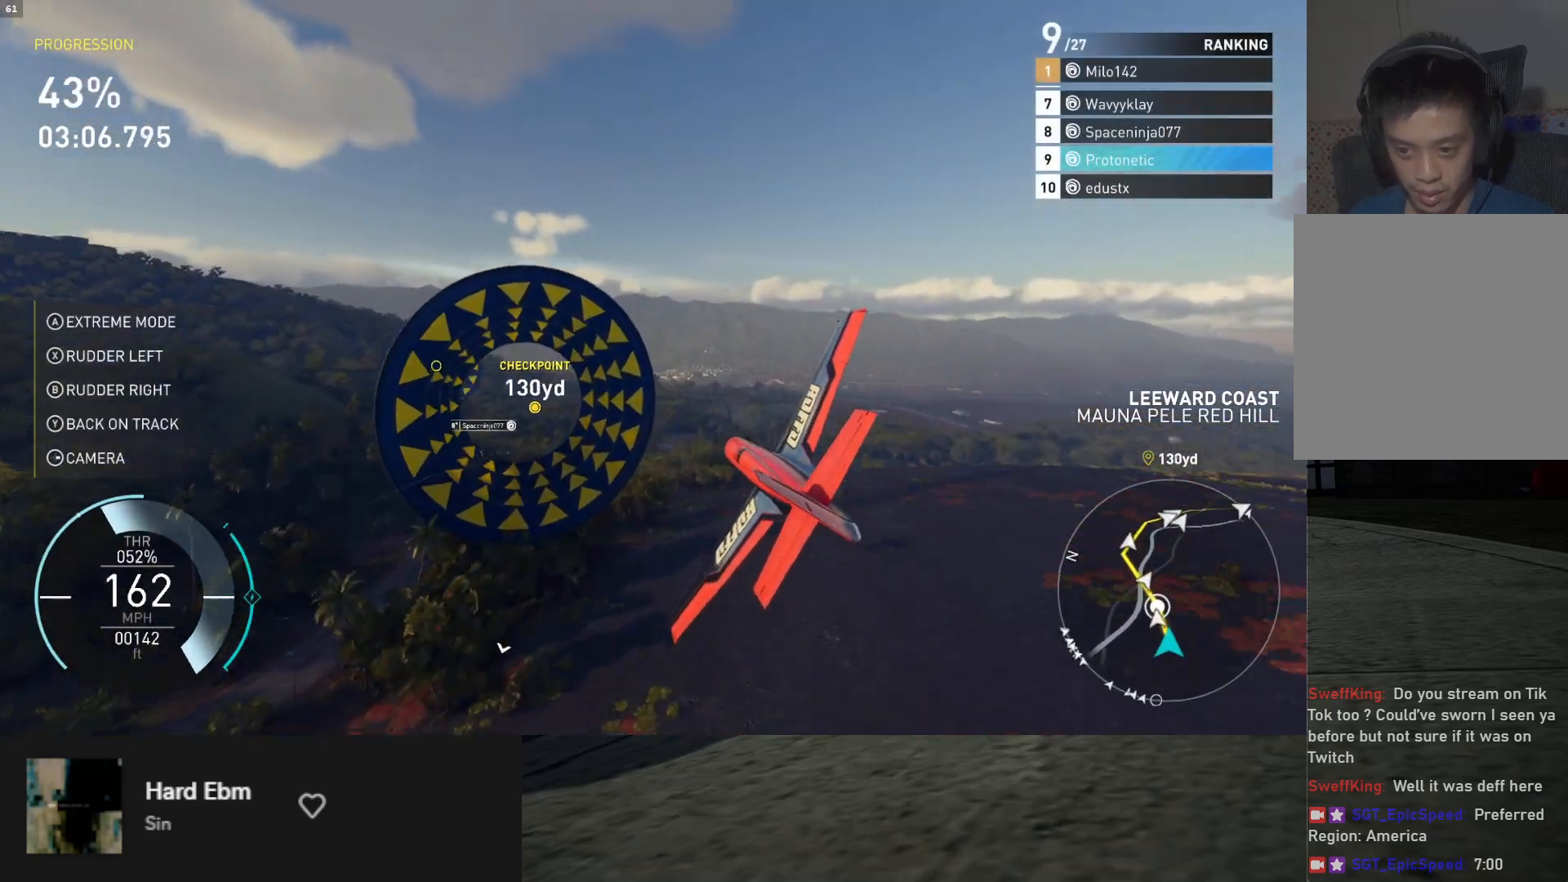
{"buttons": ["R2"], "left_stick": "up-left", "right_stick": "center", "events": [[200, "left_stick", "up-left"]]}
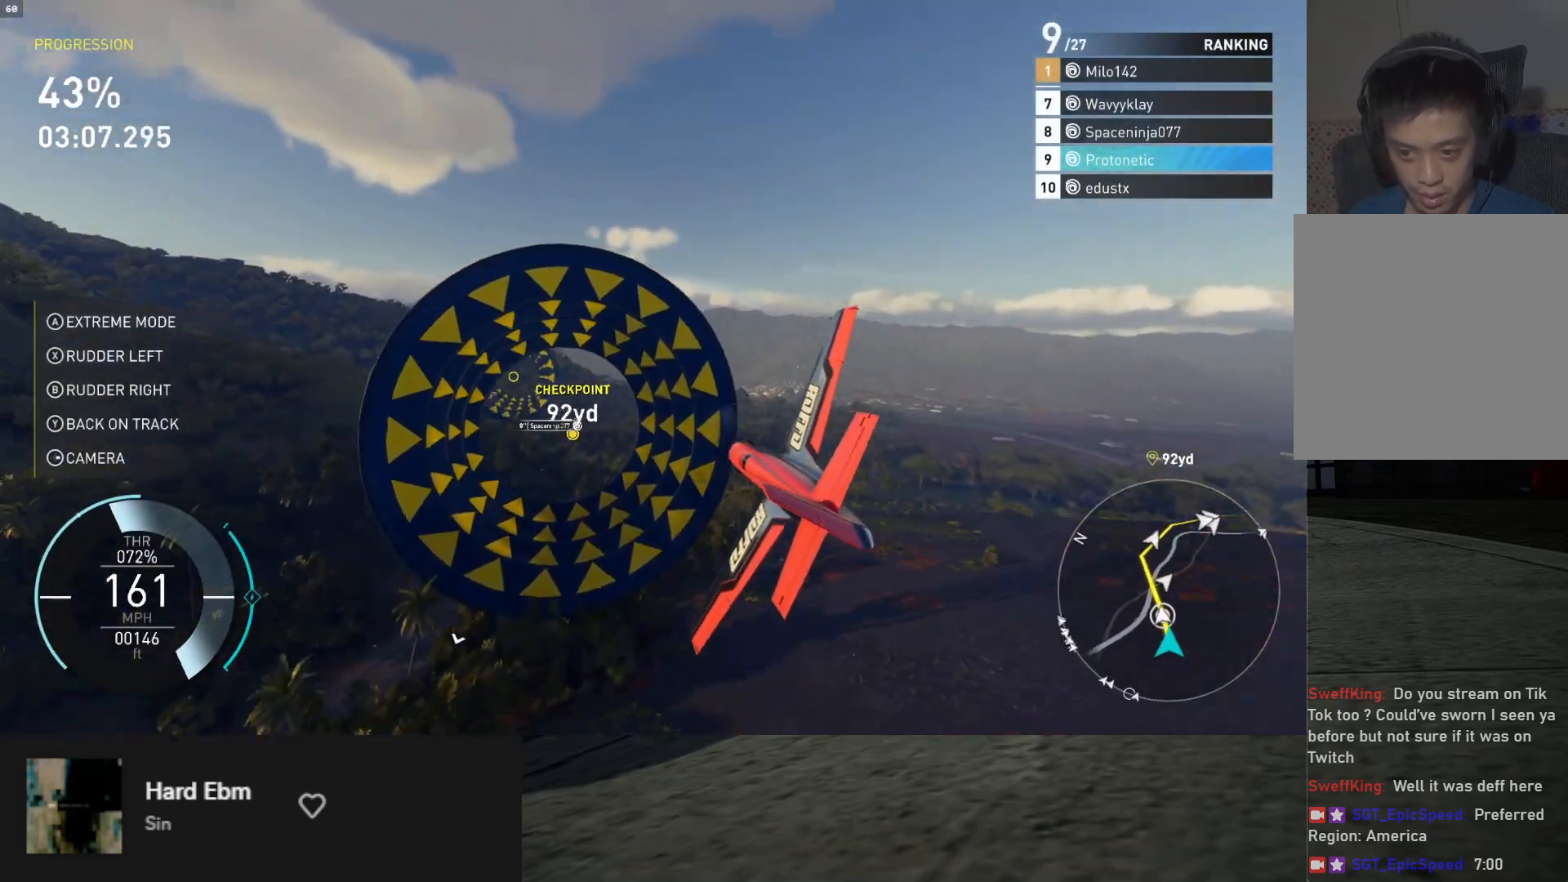
{"buttons": ["L1", "R2"], "left_stick": "up", "right_stick": "center", "events": [[133, "left_stick", "up"], [250, "L1", "down"]]}
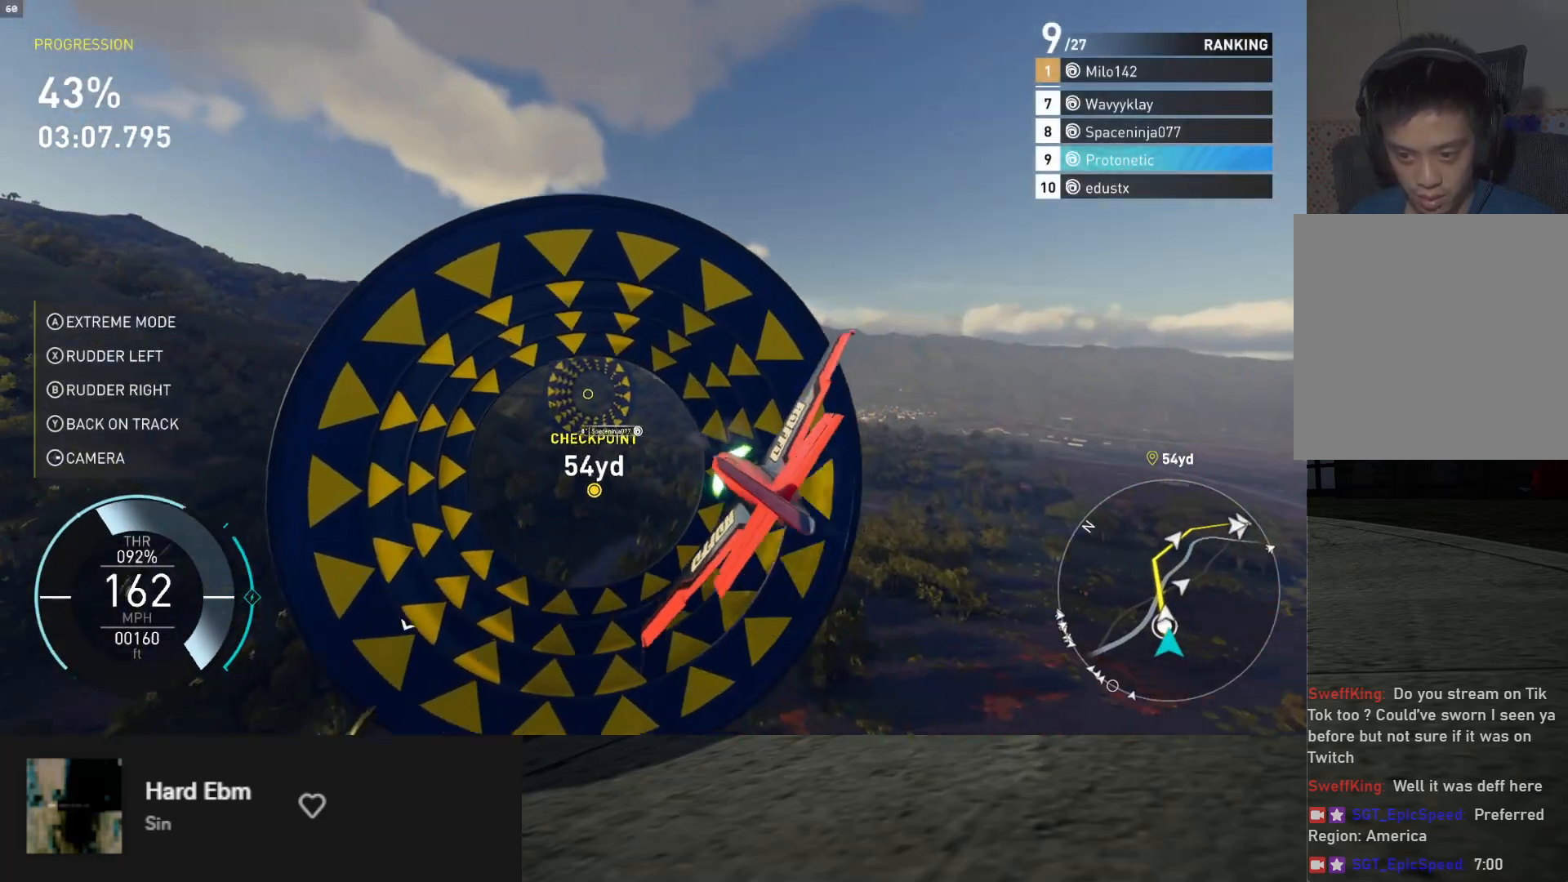
{"buttons": ["L1", "R2"], "left_stick": "left", "right_stick": "center", "events": [[150, "left_stick", "up-left"], [417, "left_stick", "left"]]}
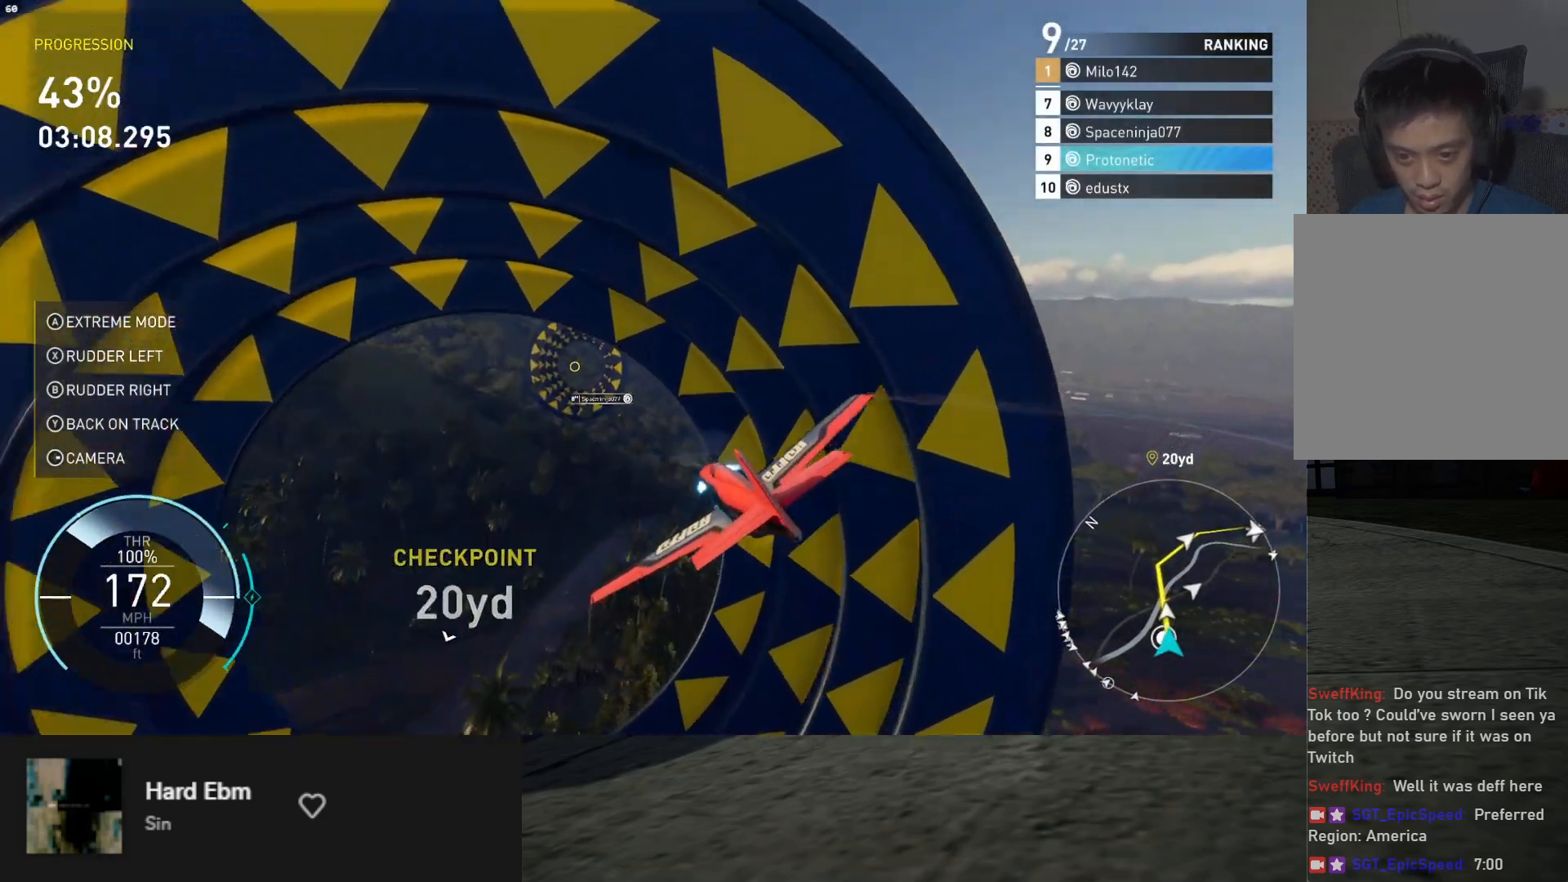
{"buttons": ["L1", "R2"], "left_stick": "down", "right_stick": "center", "events": [[417, "left_stick", "down"]]}
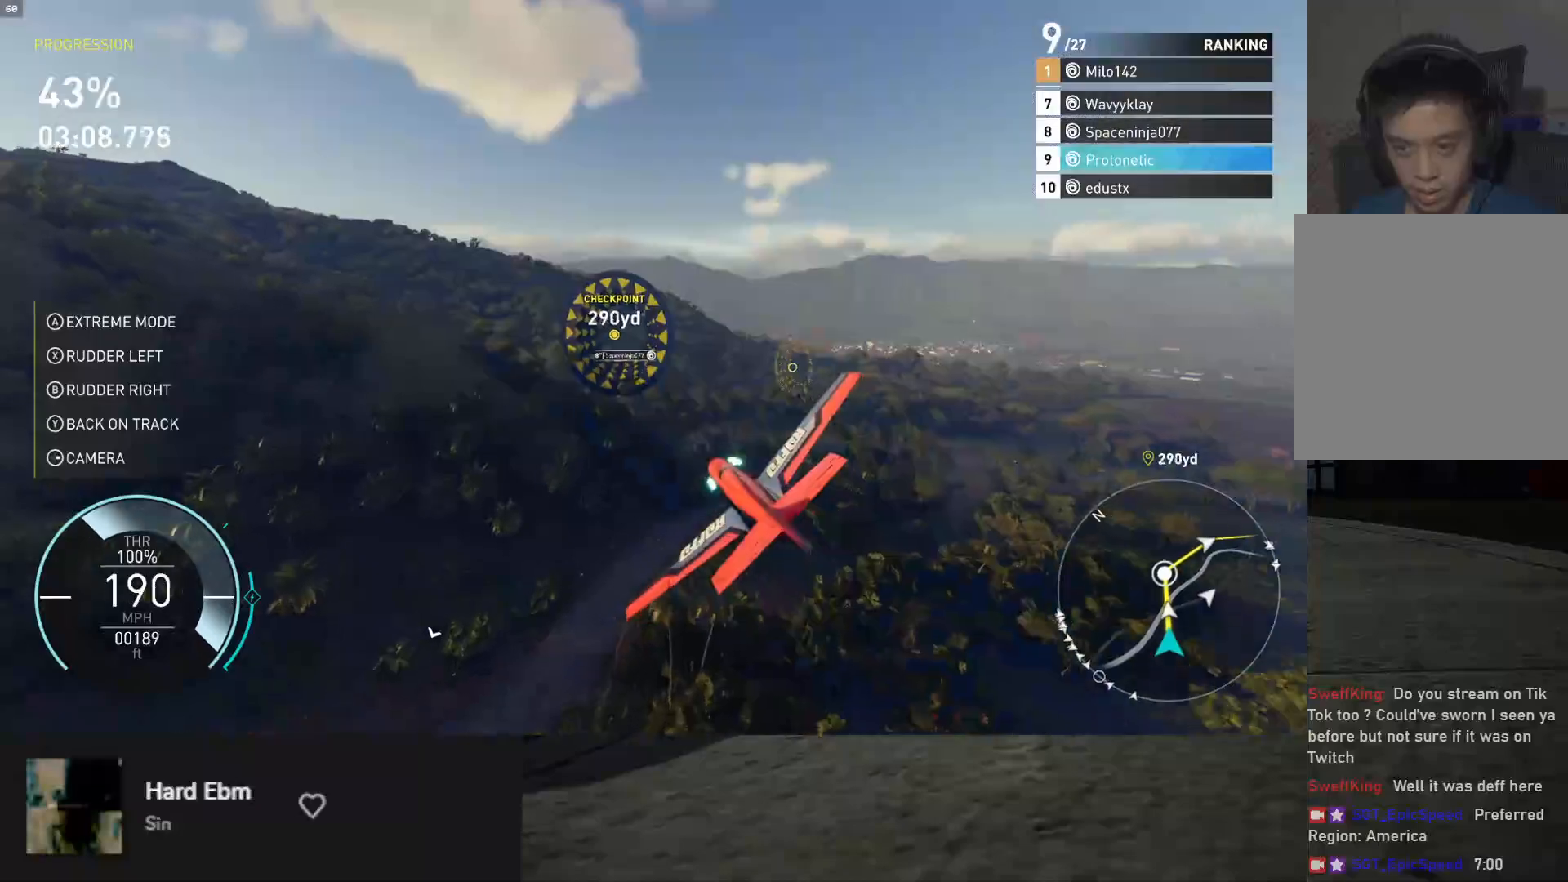
{"buttons": ["R2"], "left_stick": "down", "right_stick": "center", "events": [[100, "left_stick", "down-left"], [283, "left_stick", "down"], [333, "L1", "up"]]}
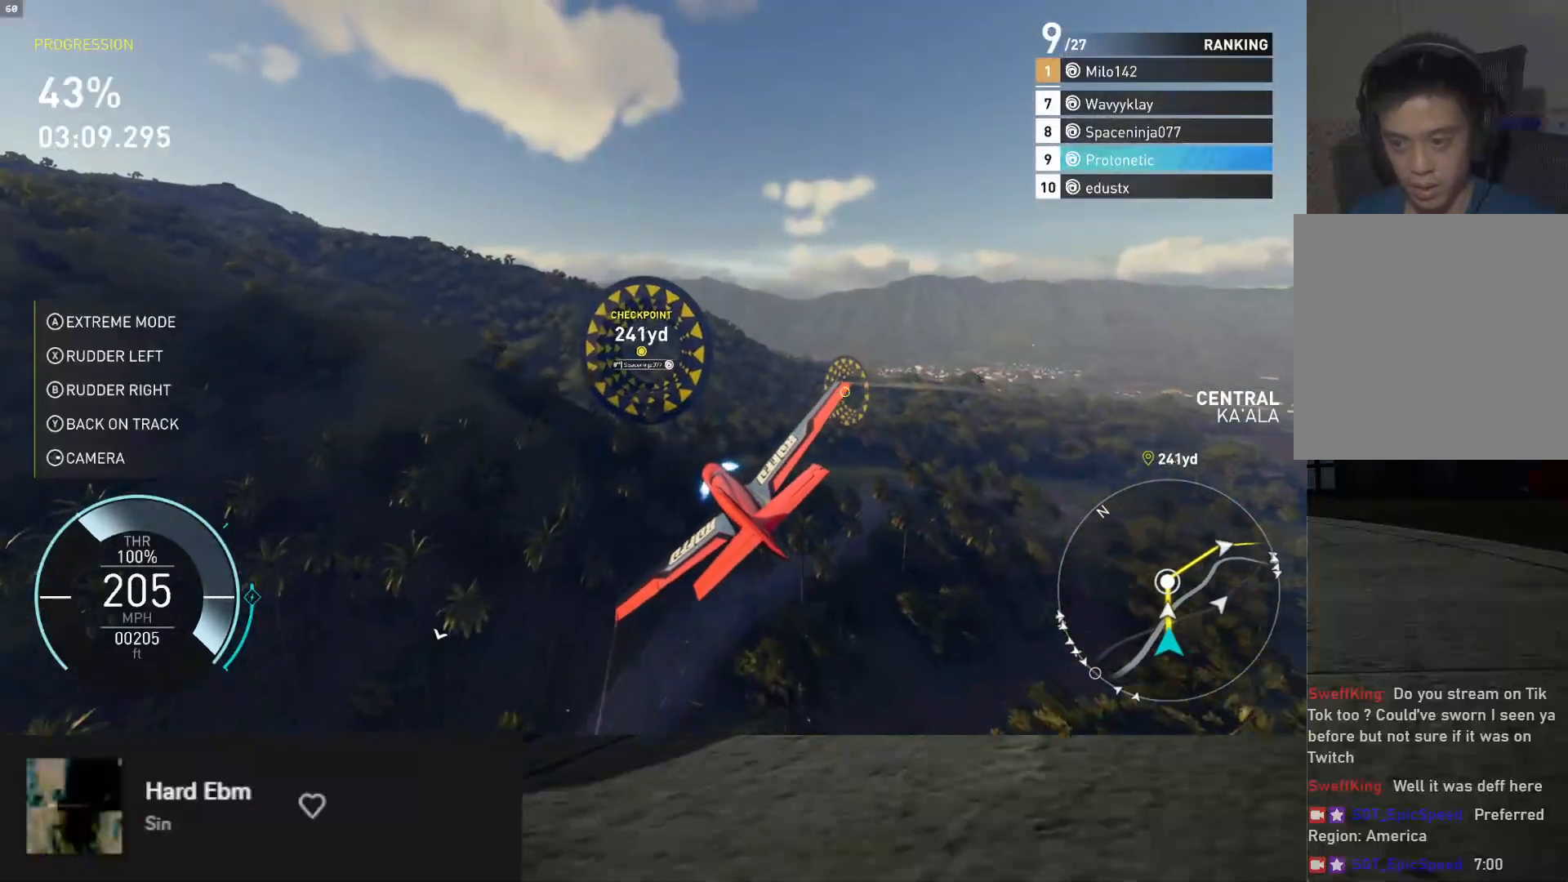
{"buttons": ["R2"], "left_stick": "down-right", "right_stick": "center", "events": [[417, "left_stick", "down-right"]]}
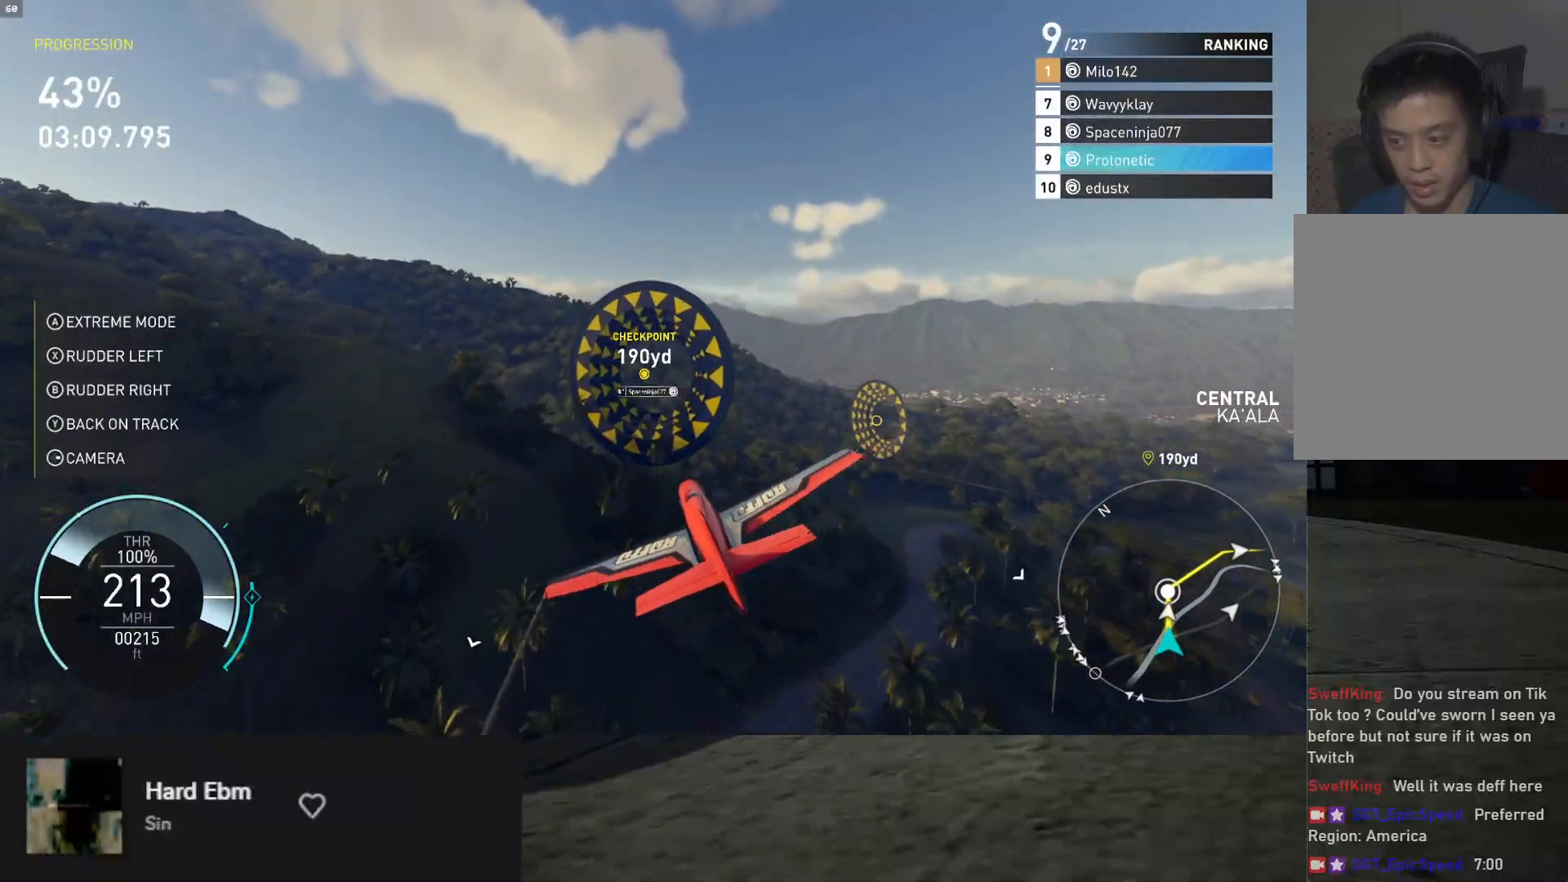
{"buttons": ["L2"], "left_stick": "right", "right_stick": "center", "events": [[150, "L2", "down"], [150, "R2", "up"], [267, "left_stick", "center"], [350, "left_stick", "right"]]}
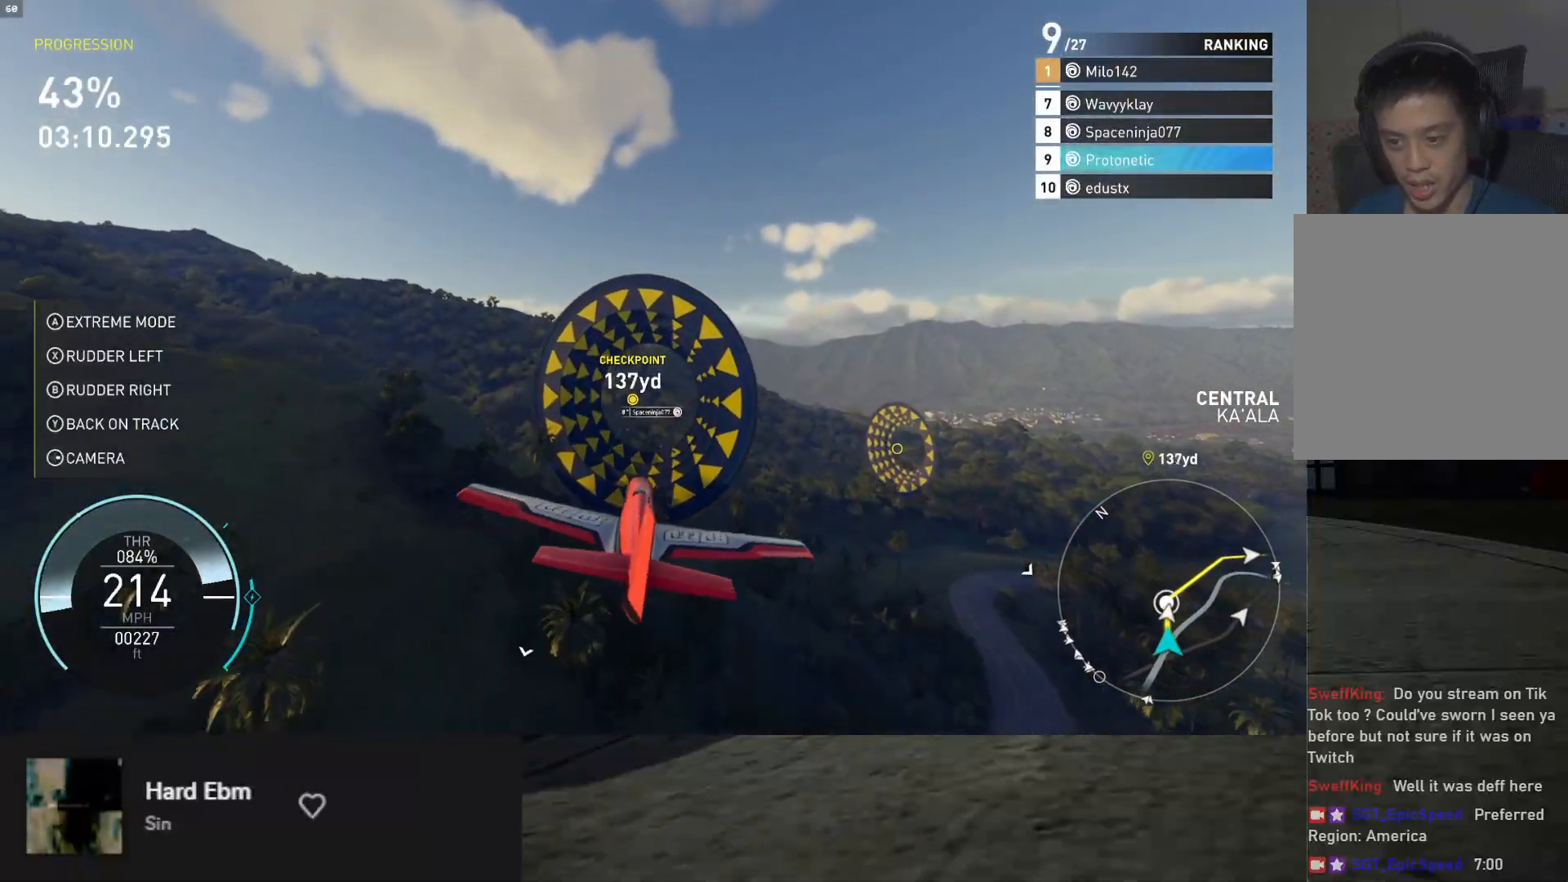
{"buttons": ["L2"], "left_stick": "up-right", "right_stick": "center", "events": [[367, "left_stick", "up-right"]]}
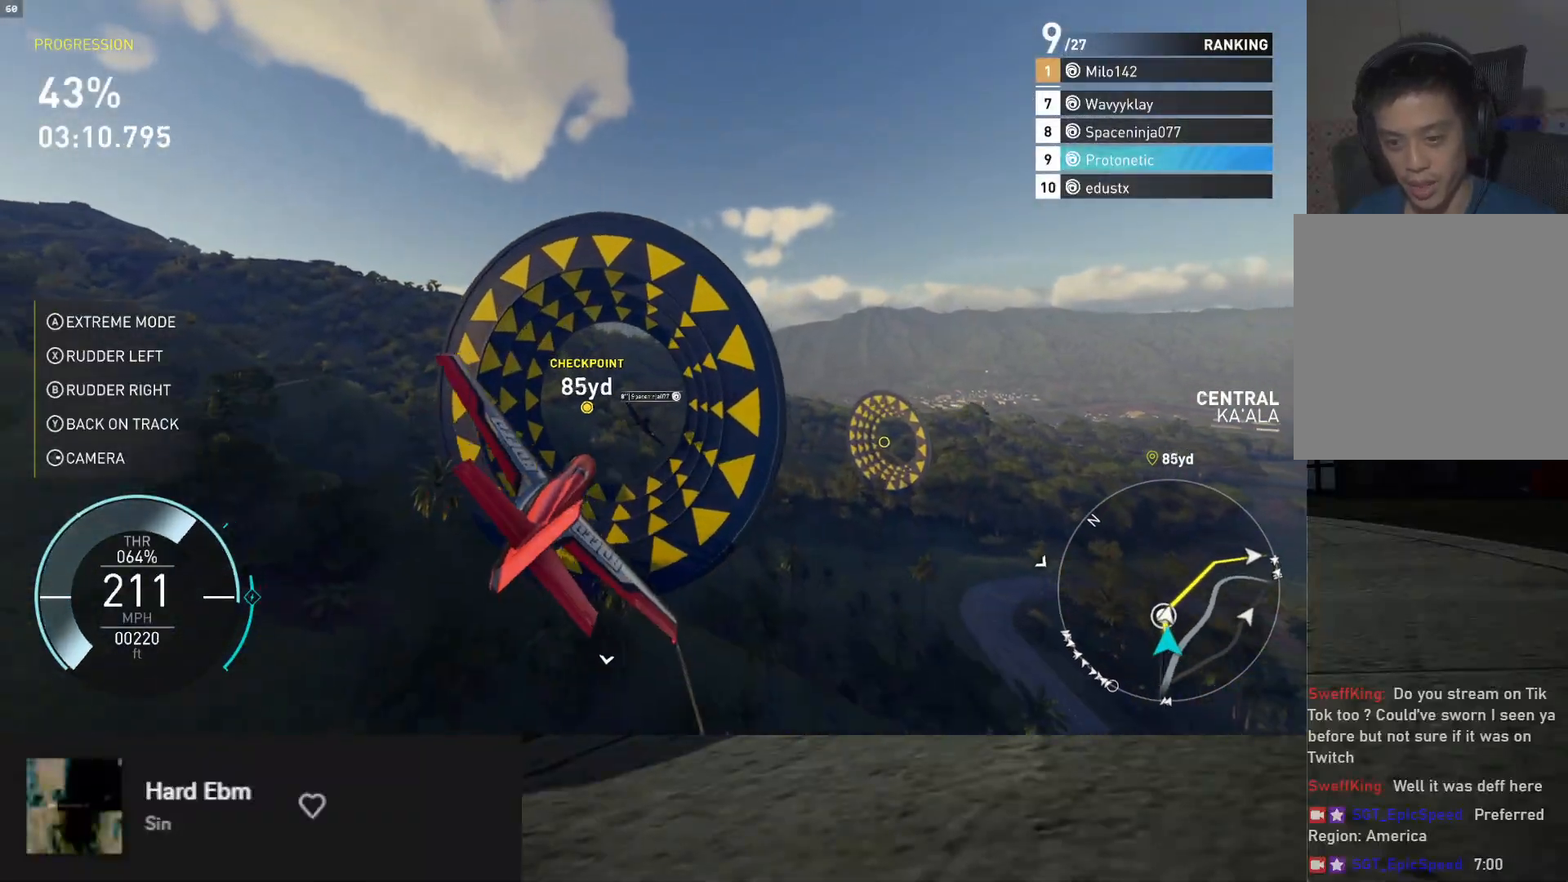
{"buttons": ["L2"], "left_stick": "up-right", "right_stick": "center", "events": []}
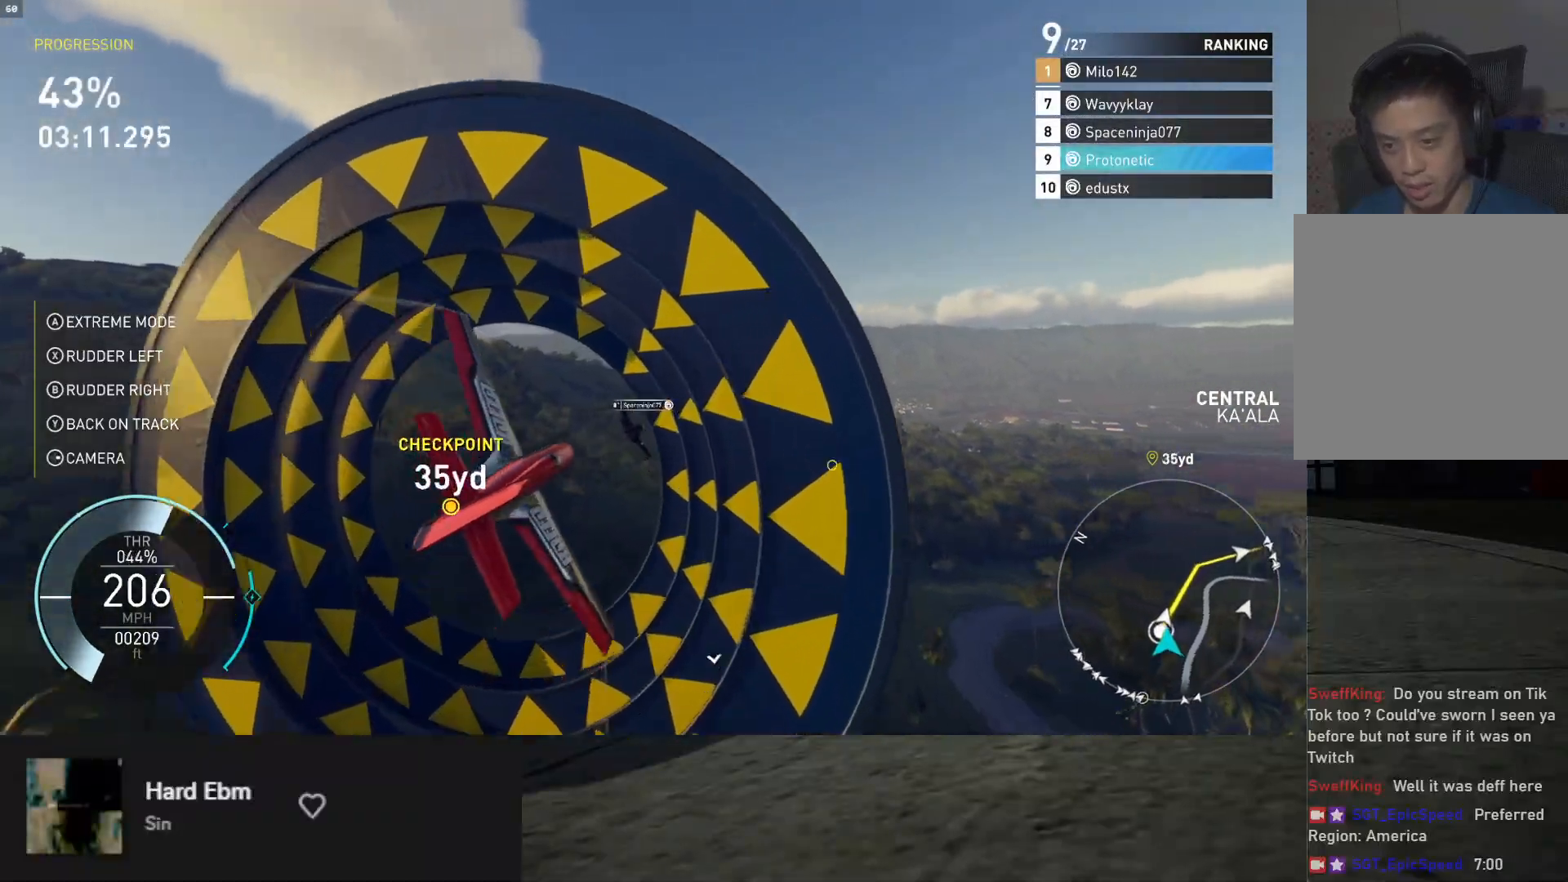
{"buttons": [], "left_stick": "up", "right_stick": "center", "events": [[100, "left_stick", "up"], [183, "L2", "up"]]}
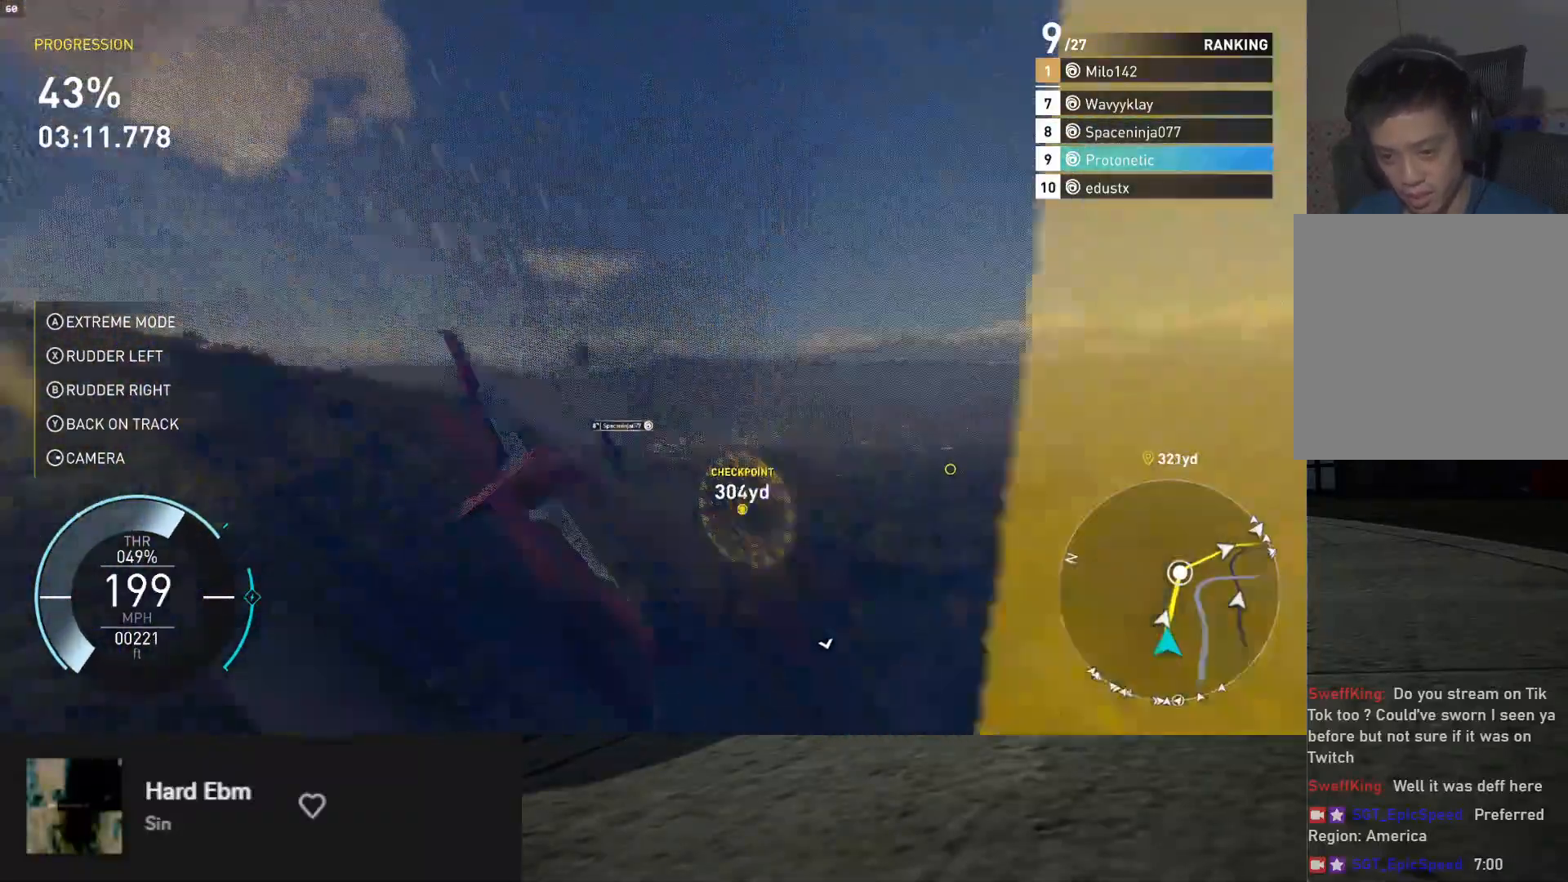
{"buttons": [], "left_stick": "up-right", "right_stick": "center", "events": [[217, "left_stick", "up-right"]]}
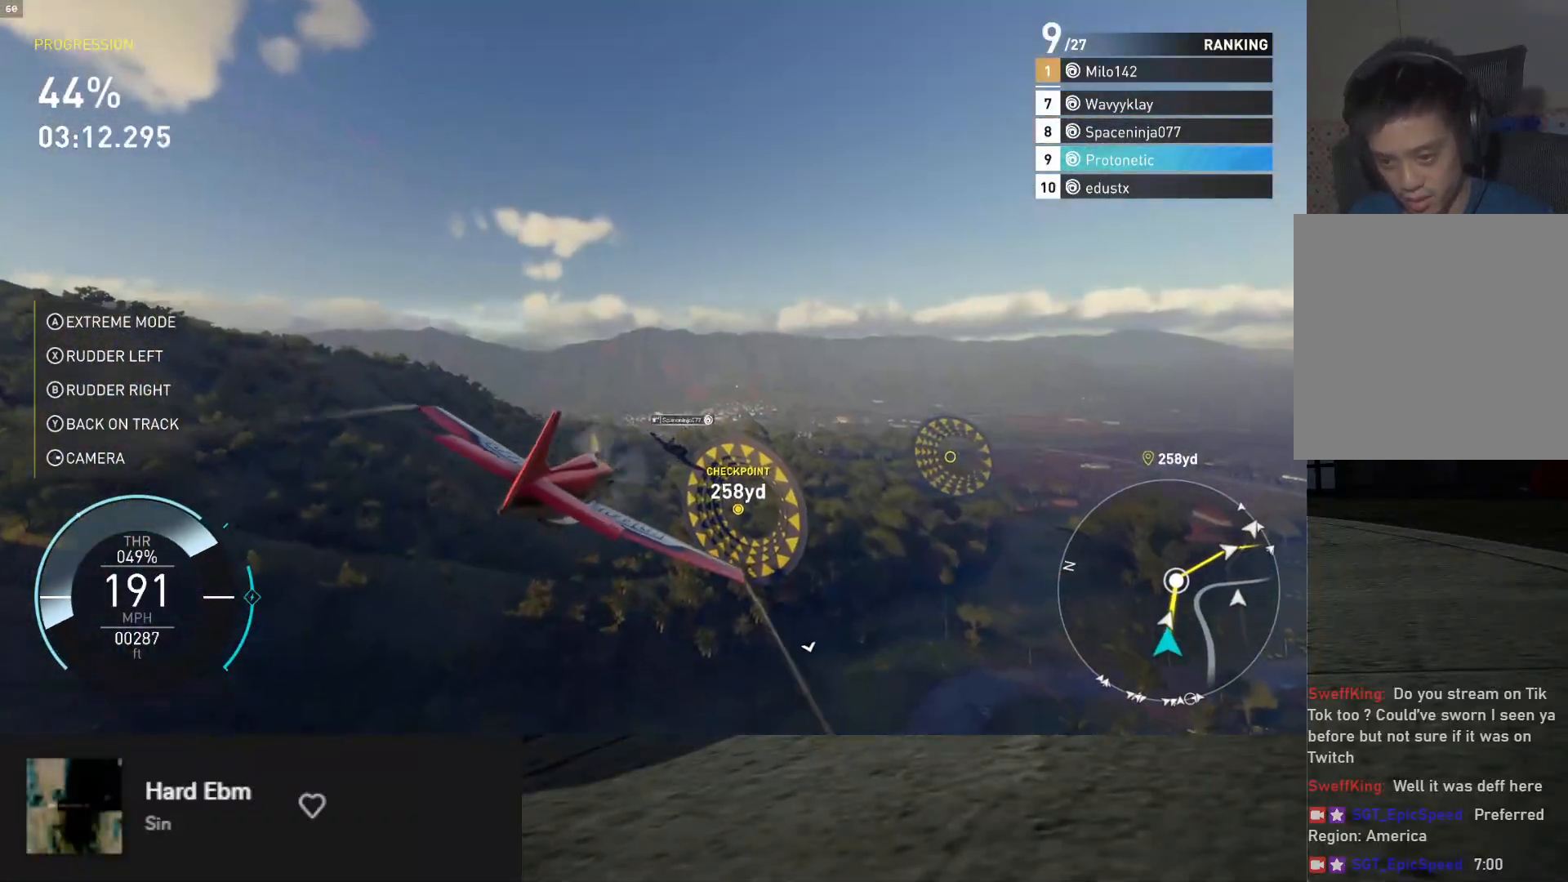
{"buttons": [], "left_stick": "up-right", "right_stick": "center", "events": []}
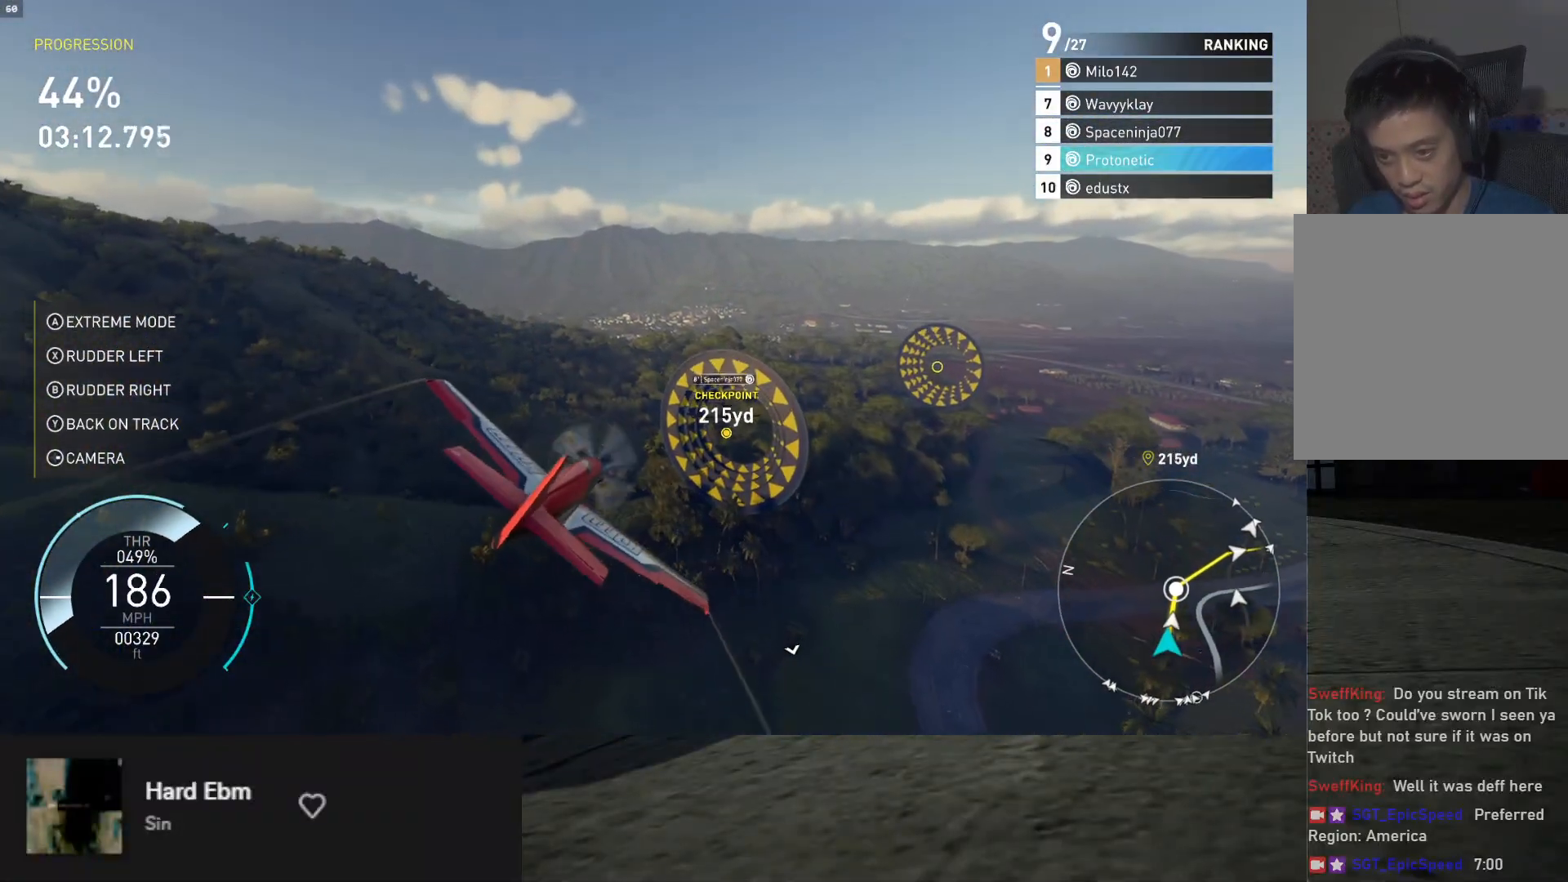
{"buttons": [], "left_stick": "right", "right_stick": "center", "events": [[33, "left_stick", "right"]]}
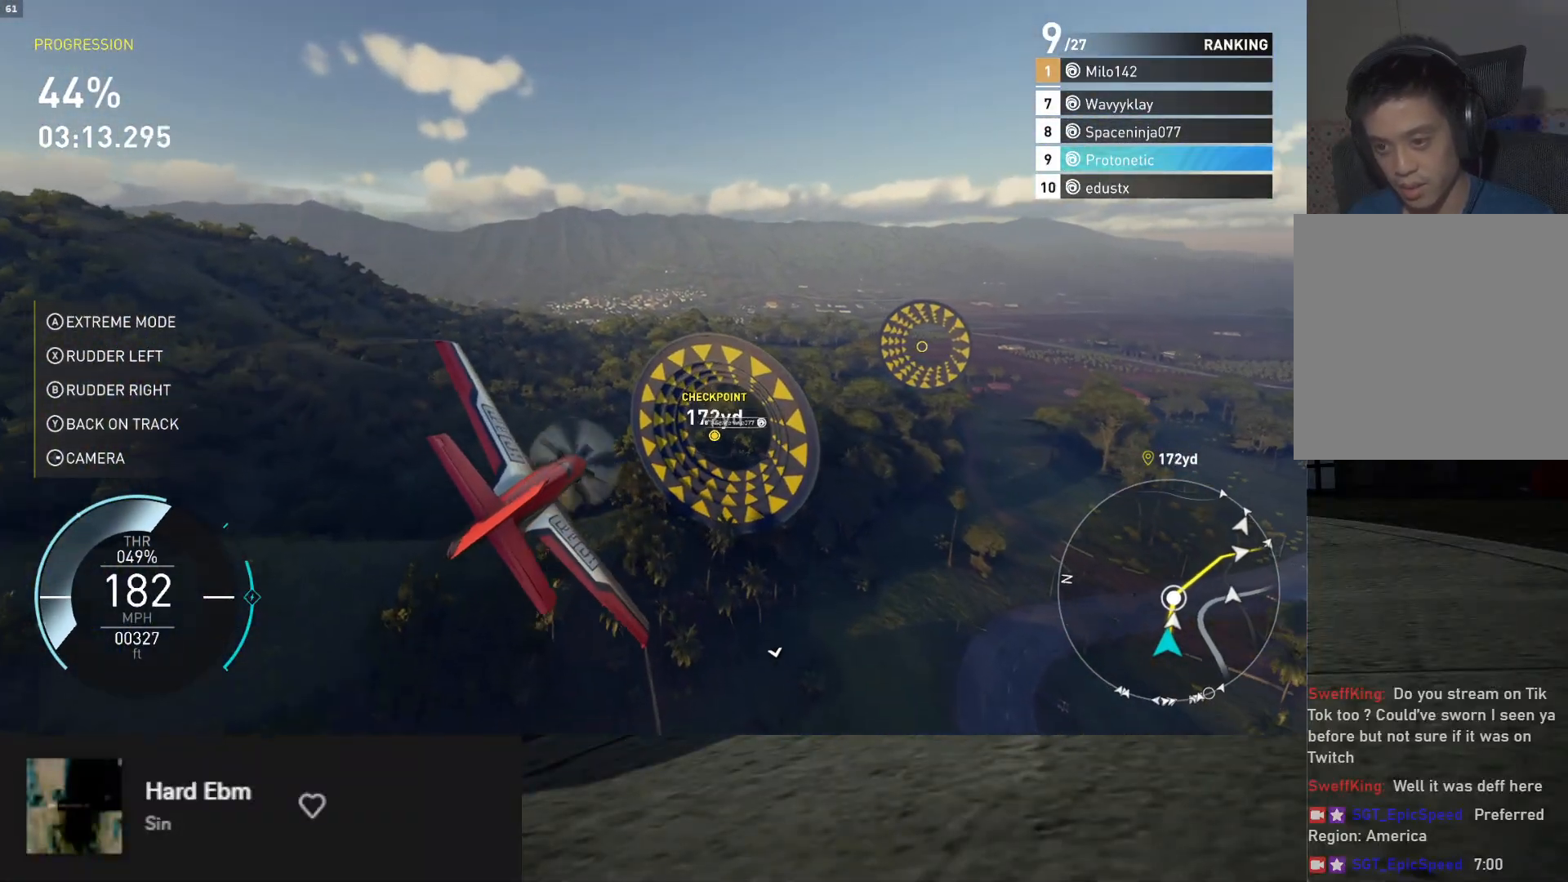
{"buttons": [], "left_stick": "up-right", "right_stick": "center", "events": [[50, "left_stick", "up-right"], [283, "left_stick", "up"], [500, "left_stick", "up-right"]]}
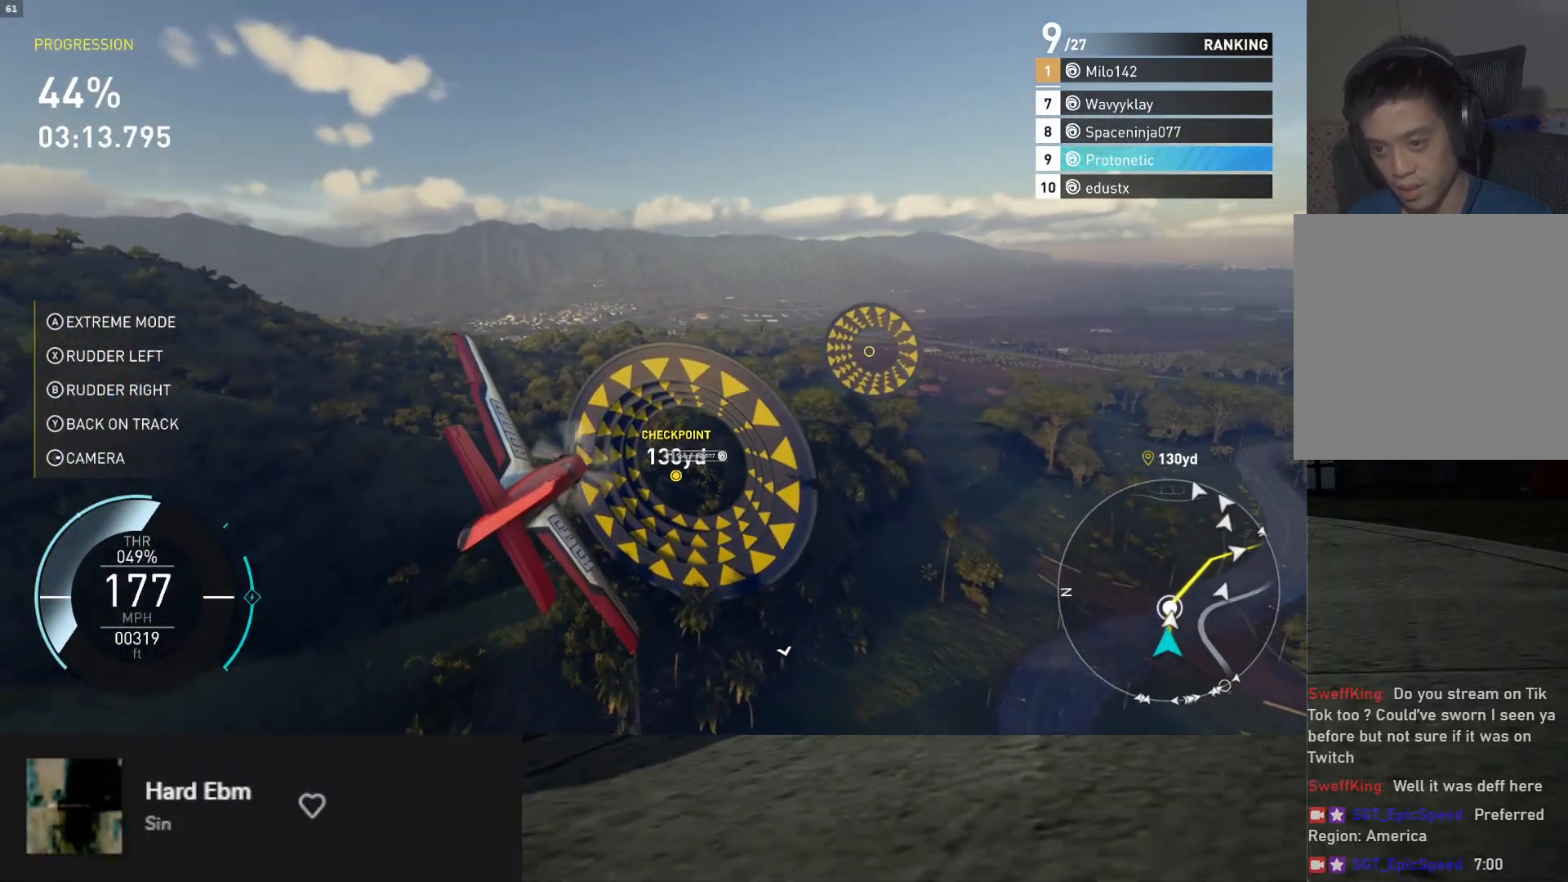
{"buttons": ["L1", "R2"], "left_stick": "up-right", "right_stick": "center", "events": [[183, "R2", "down"], [367, "L1", "down"]]}
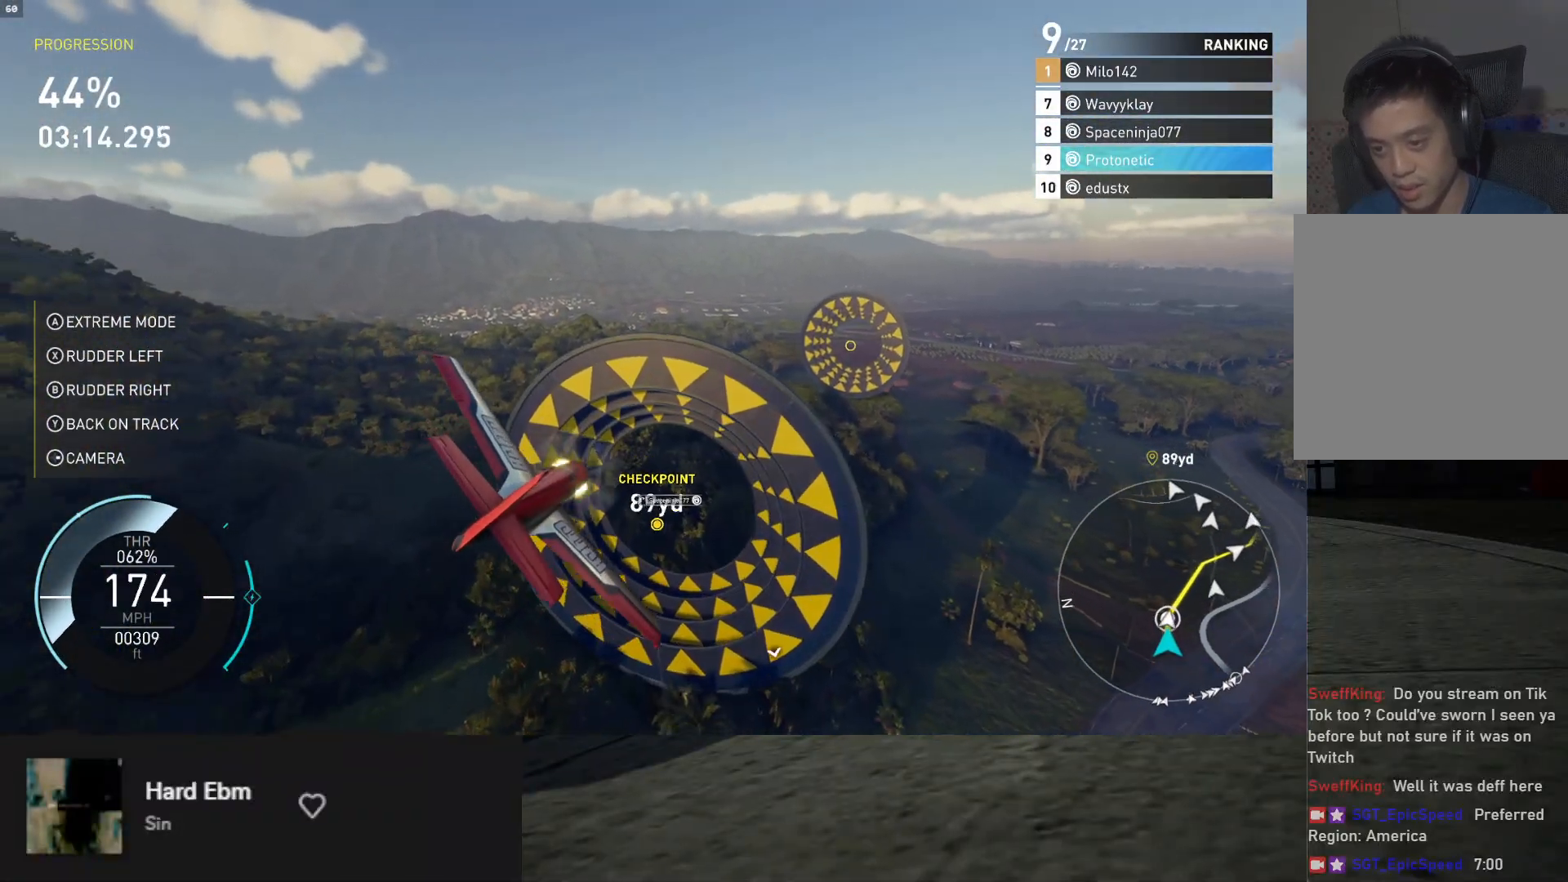
{"buttons": ["L1", "R2"], "left_stick": "right", "right_stick": "center", "events": [[367, "left_stick", "right"]]}